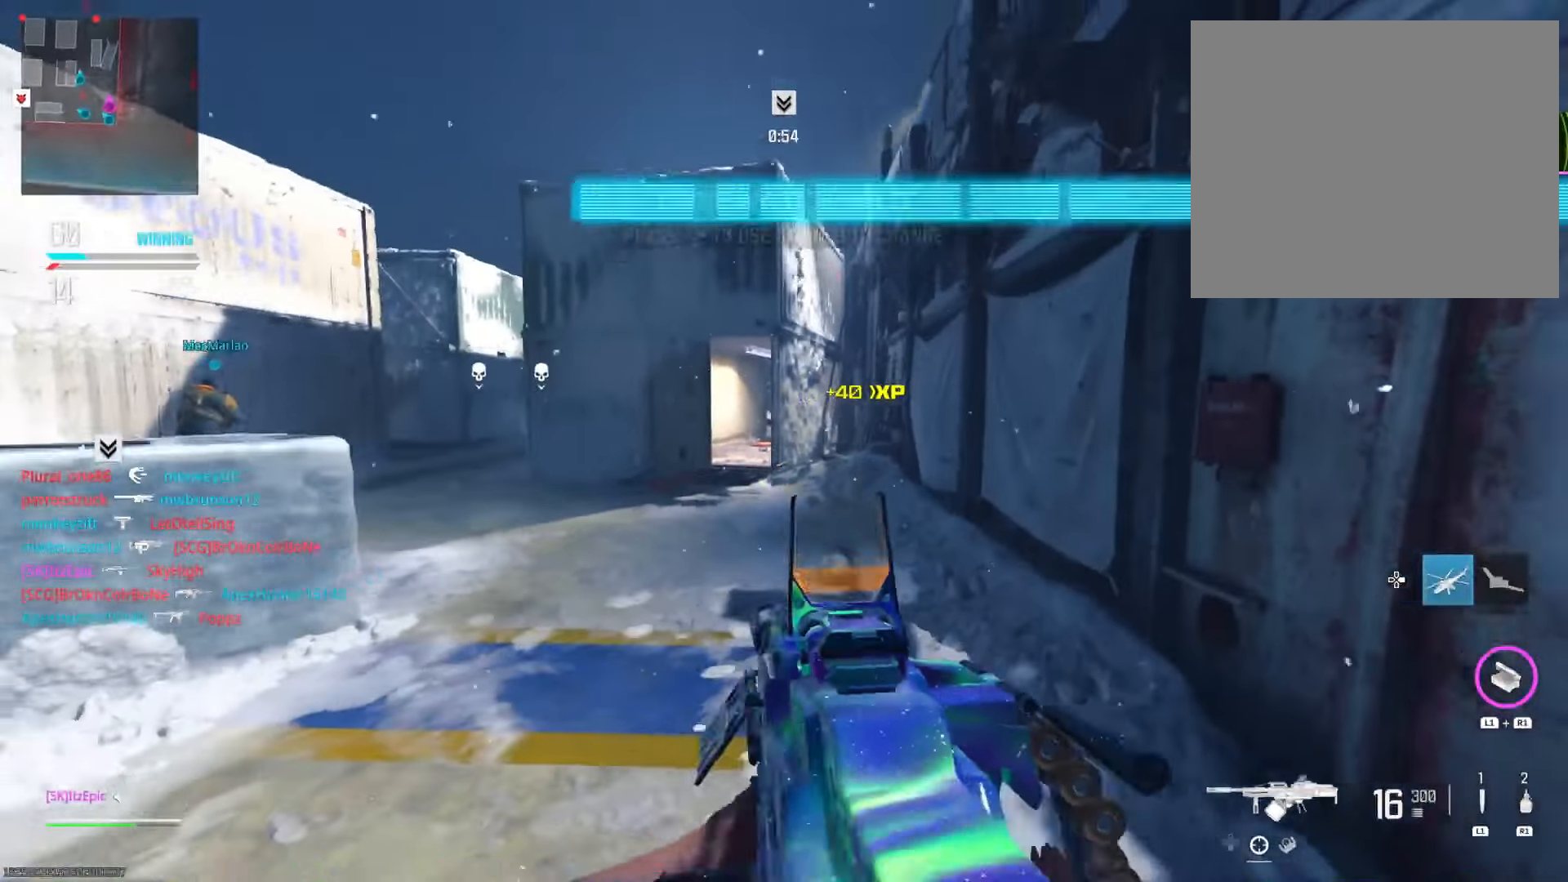
Gameplay with a controller (PlayStation layout); each line is a JSON object with the inputs held at the frame after it. "events" lists button and stick changes between this image and that frame as [ms after this image, input, new state], when the widget could be followed in between. Not read: R2.
{"buttons": [], "left_stick": "up", "right_stick": "center", "events": [[250, "TOUCHPAD", "down"], [350, "TOUCHPAD", "up"], [450, "left_stick", "up"]]}
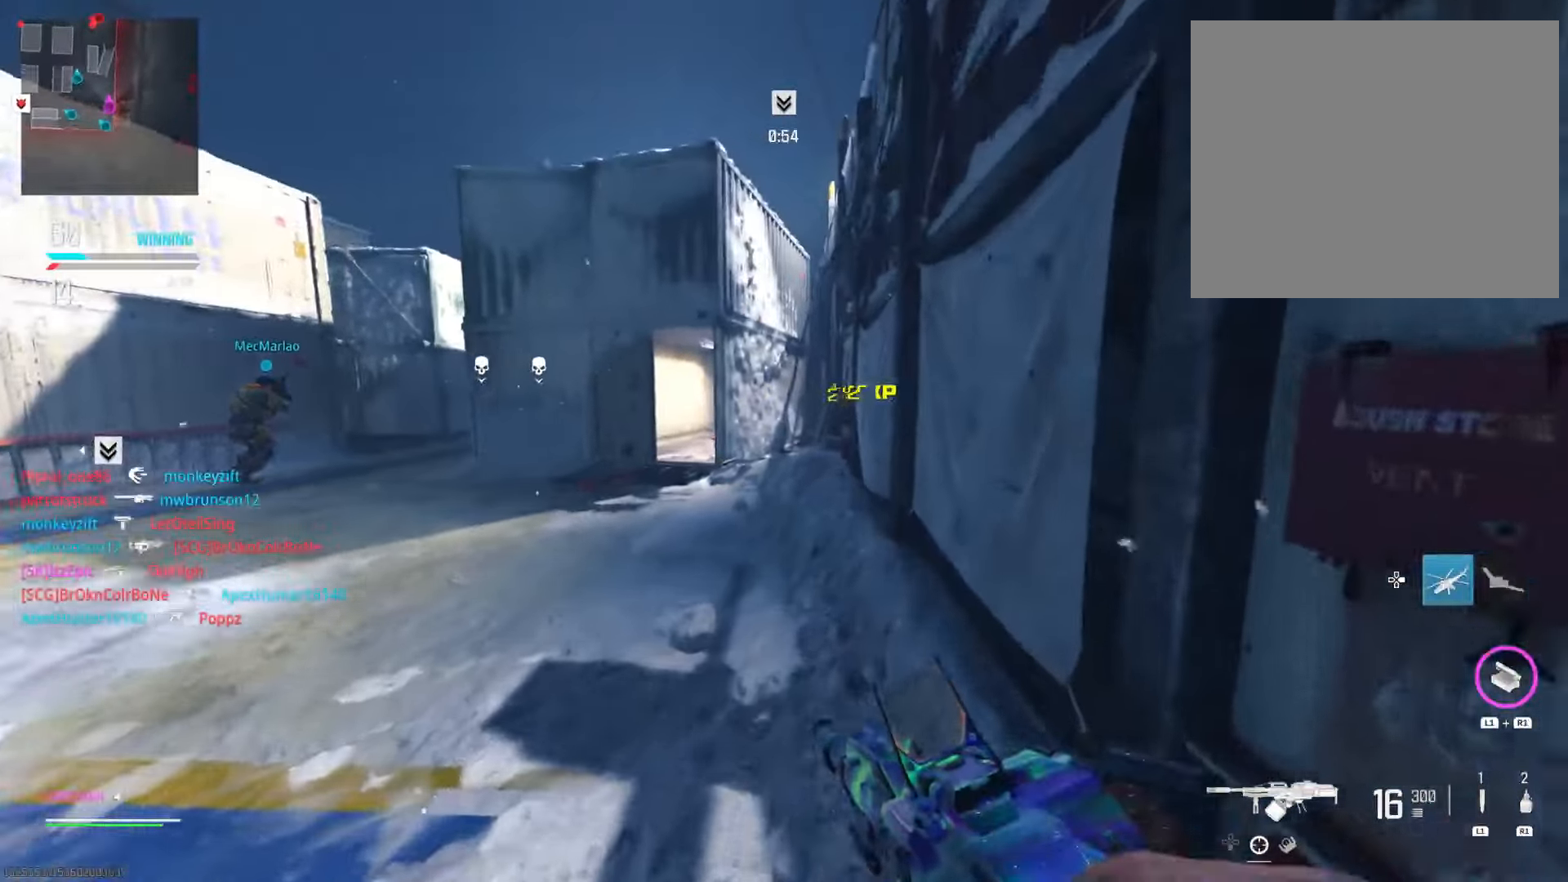
{"buttons": [], "left_stick": "up", "right_stick": "center", "events": [[400, "TOUCHPAD", "down"], [500, "TOUCHPAD", "up"]]}
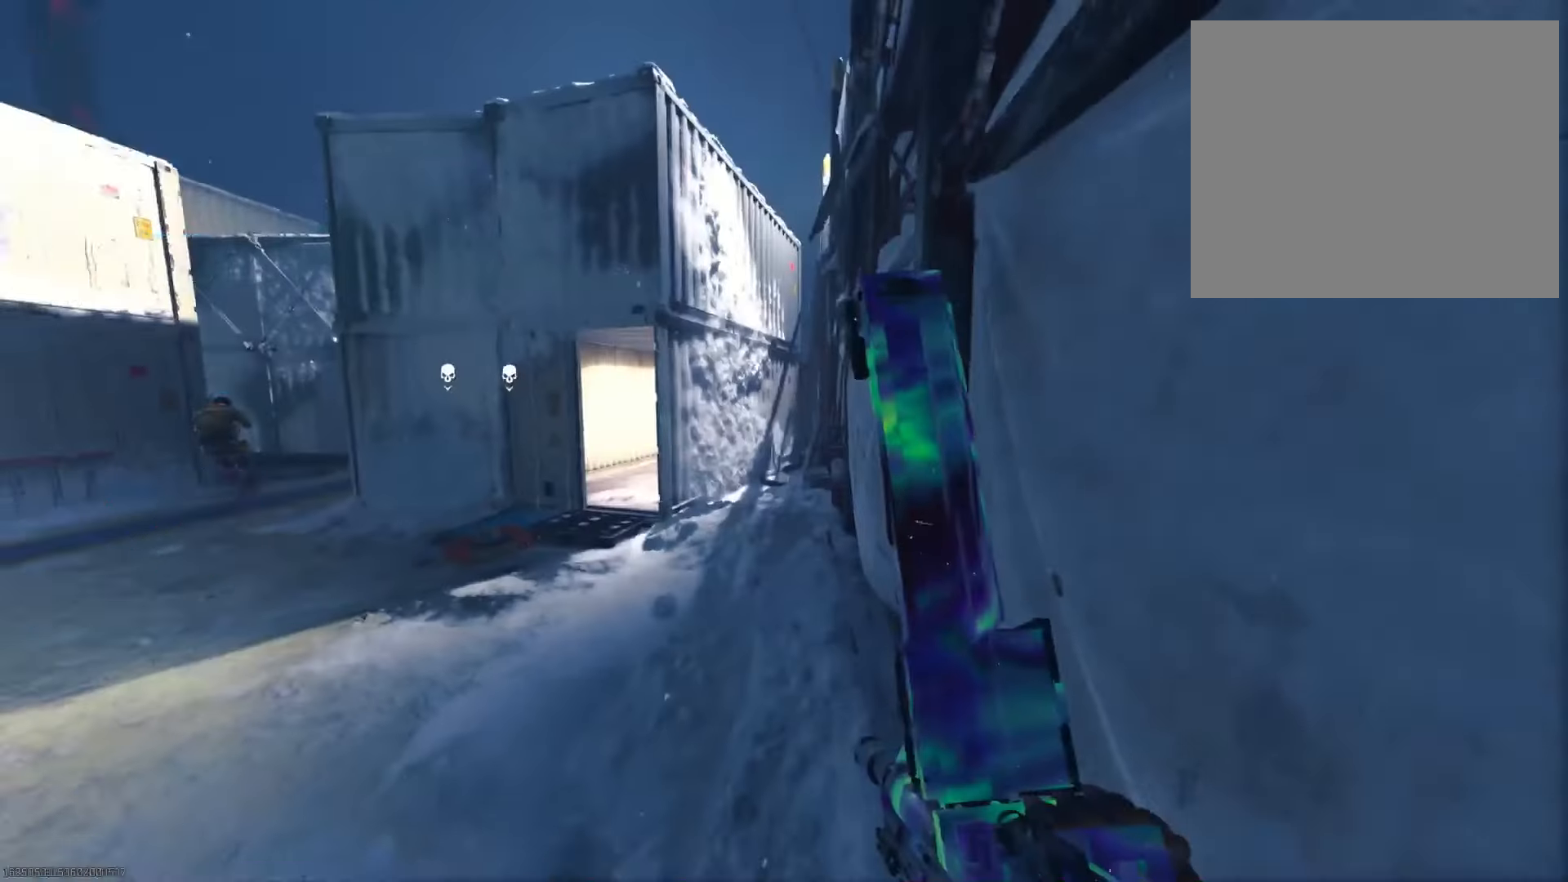
{"buttons": [], "left_stick": "up", "right_stick": "center", "events": []}
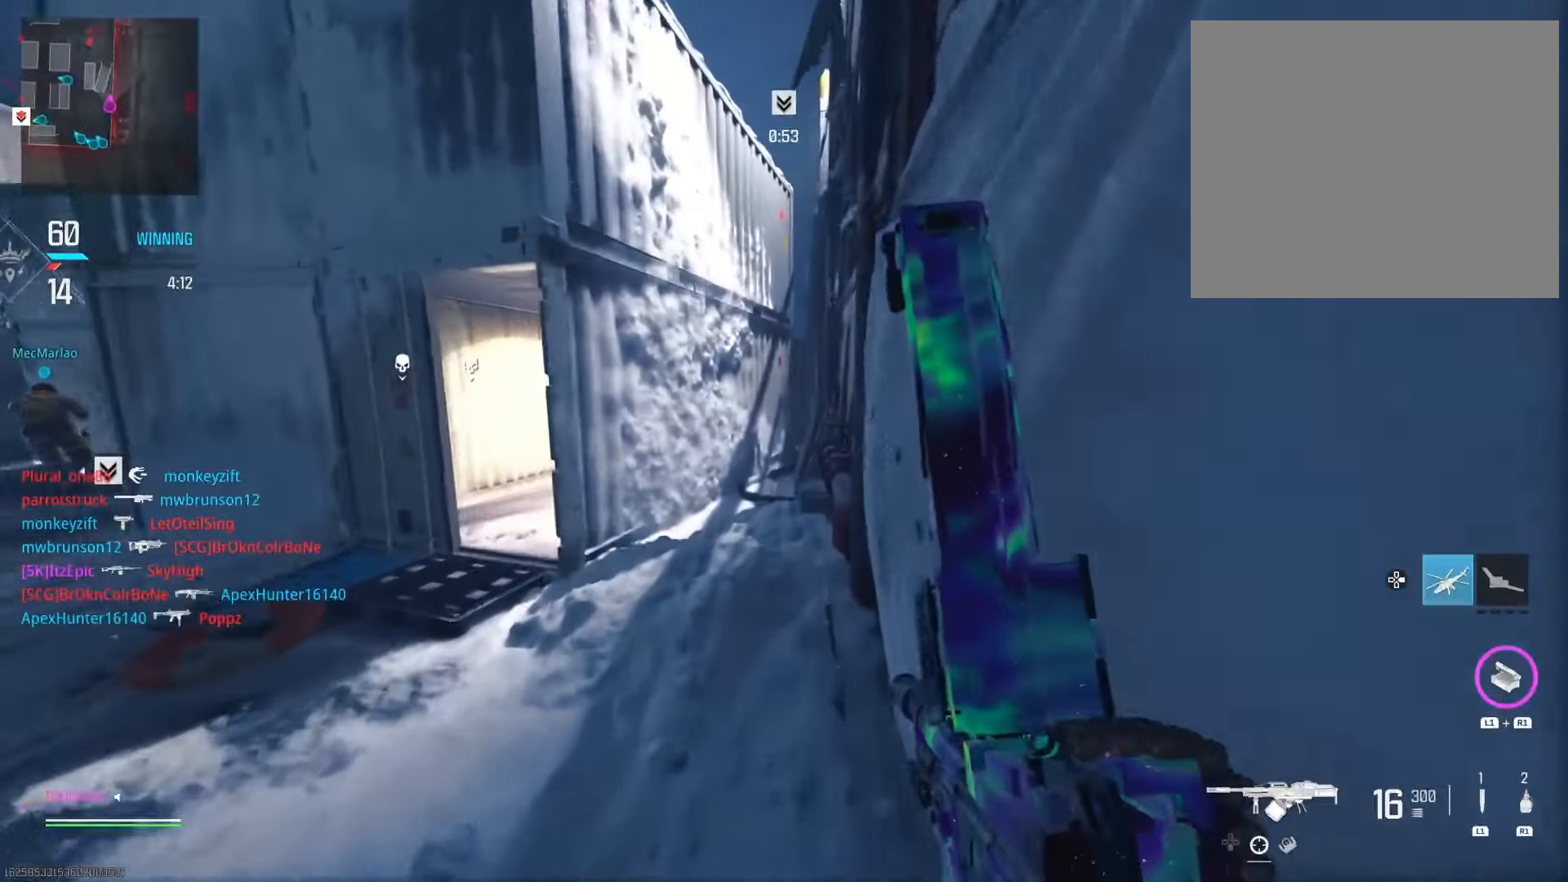
{"buttons": [], "left_stick": "up", "right_stick": "right", "events": [[50, "left_stick", "up-left"], [300, "left_stick", "up"], [417, "right_stick", "right"]]}
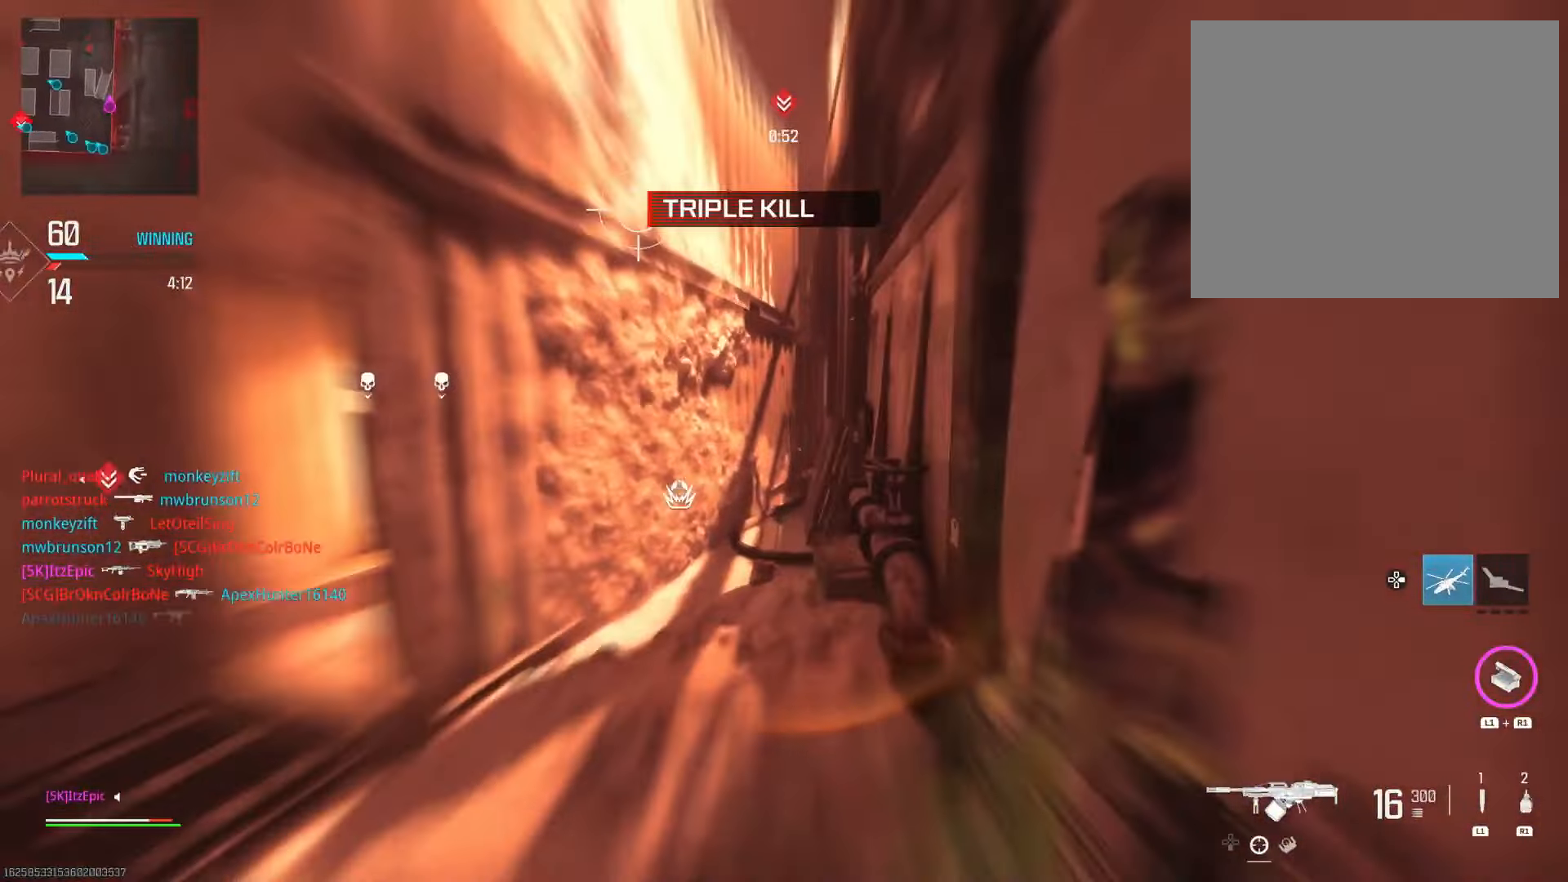
{"buttons": [], "left_stick": "left", "right_stick": "down-right", "events": [[17, "right_stick", "center"], [450, "right_stick", "down-right"], [484, "left_stick", "left"]]}
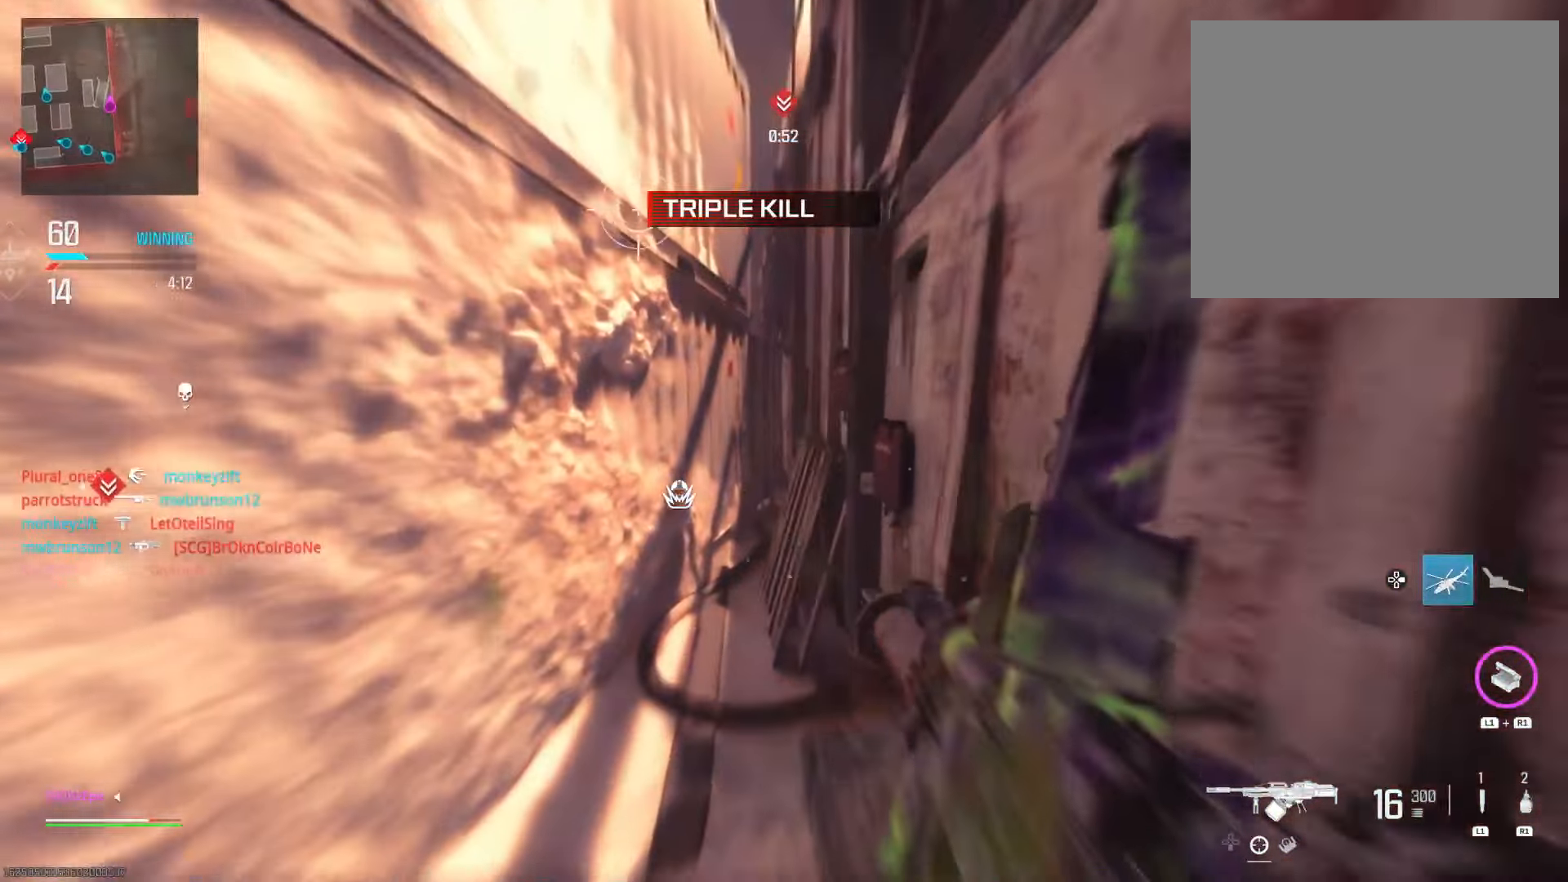
{"buttons": [], "left_stick": "down-right", "right_stick": "center", "events": [[233, "left_stick", "down-left"], [350, "right_stick", "center"], [400, "left_stick", "down"], [500, "left_stick", "down-right"]]}
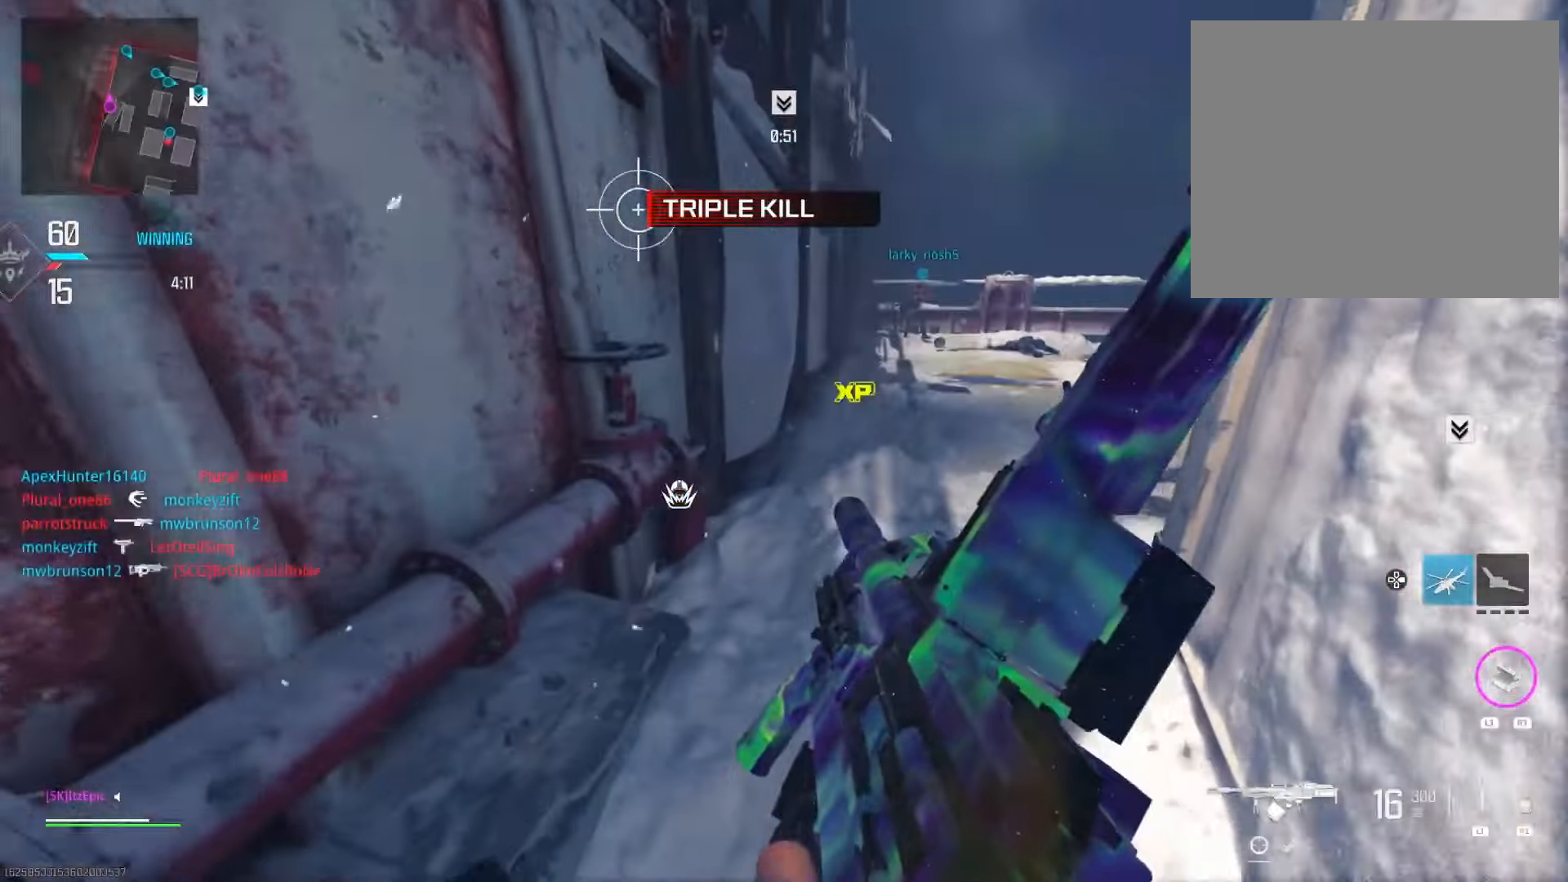
{"buttons": [], "left_stick": "center", "right_stick": "center", "events": [[117, "left_stick", "center"]]}
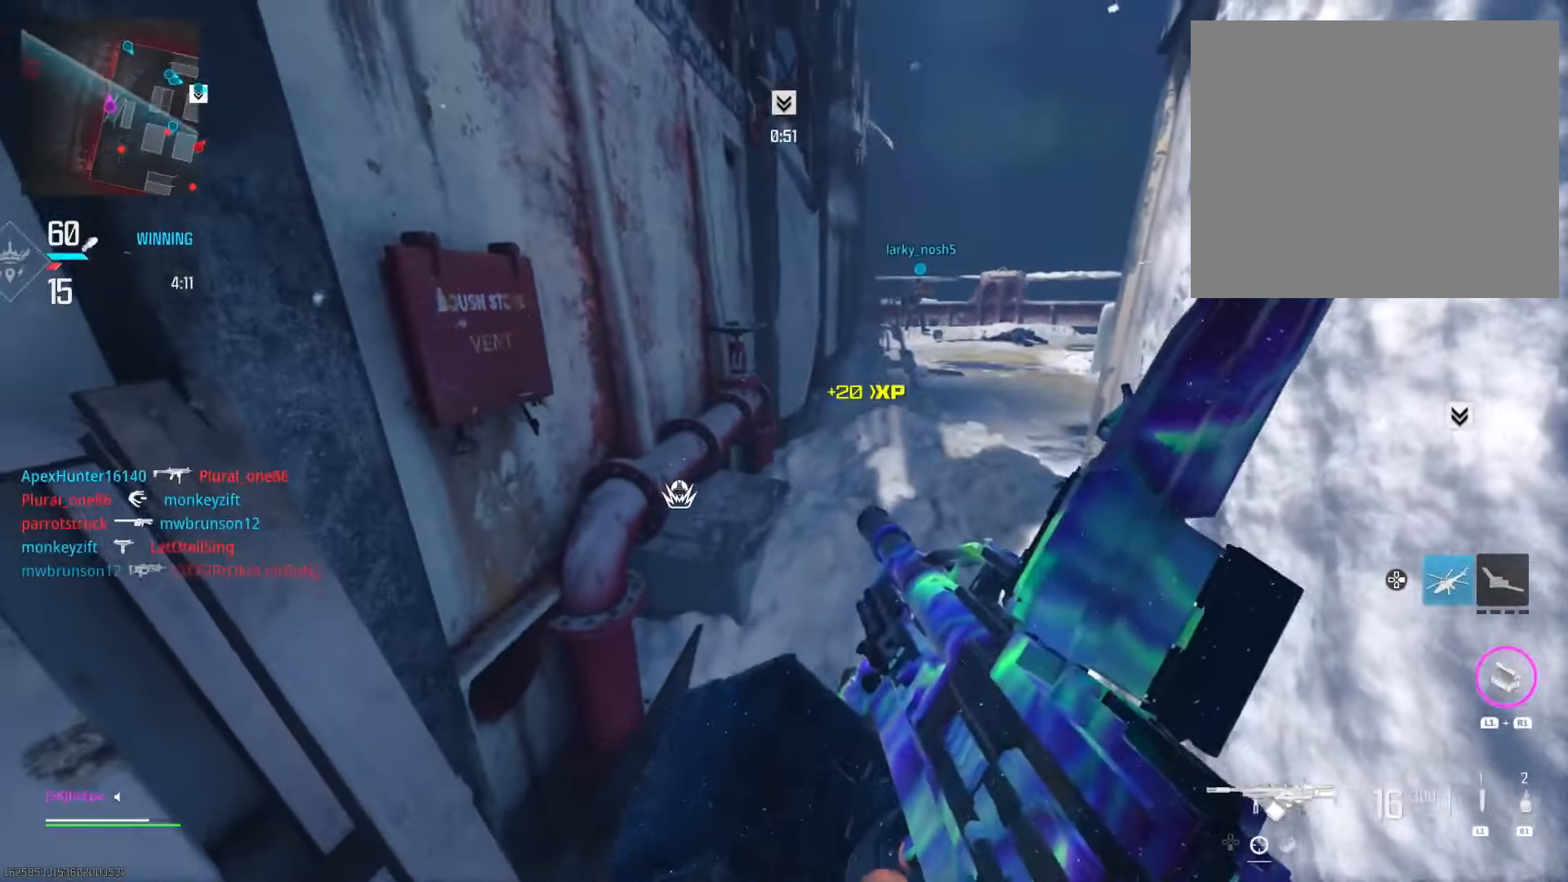
{"buttons": [], "left_stick": "center", "right_stick": "center", "events": []}
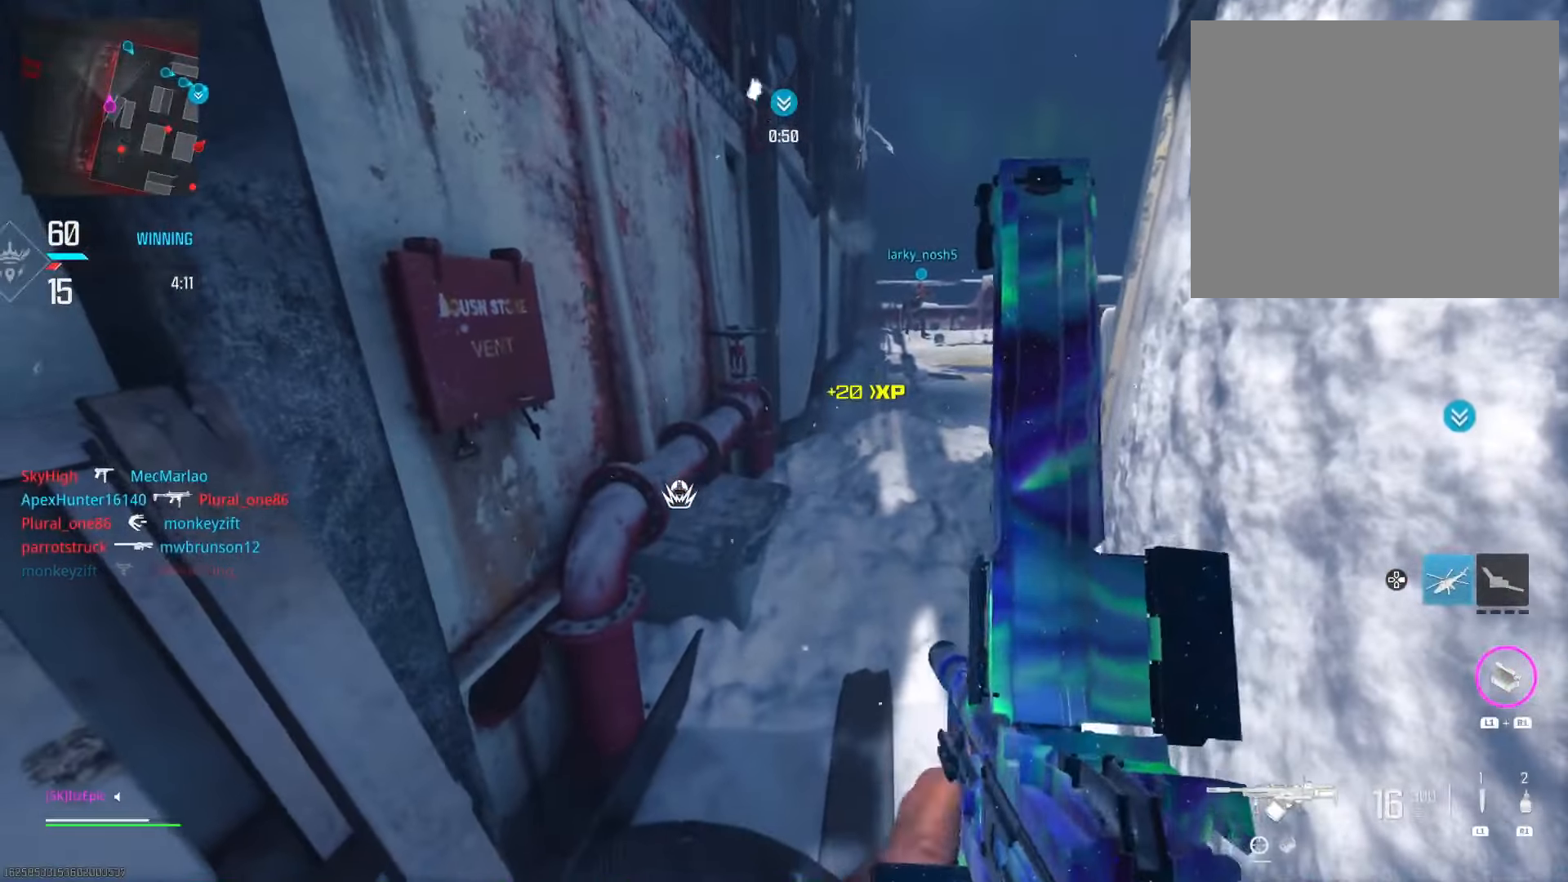
{"buttons": [], "left_stick": "center", "right_stick": "center", "events": []}
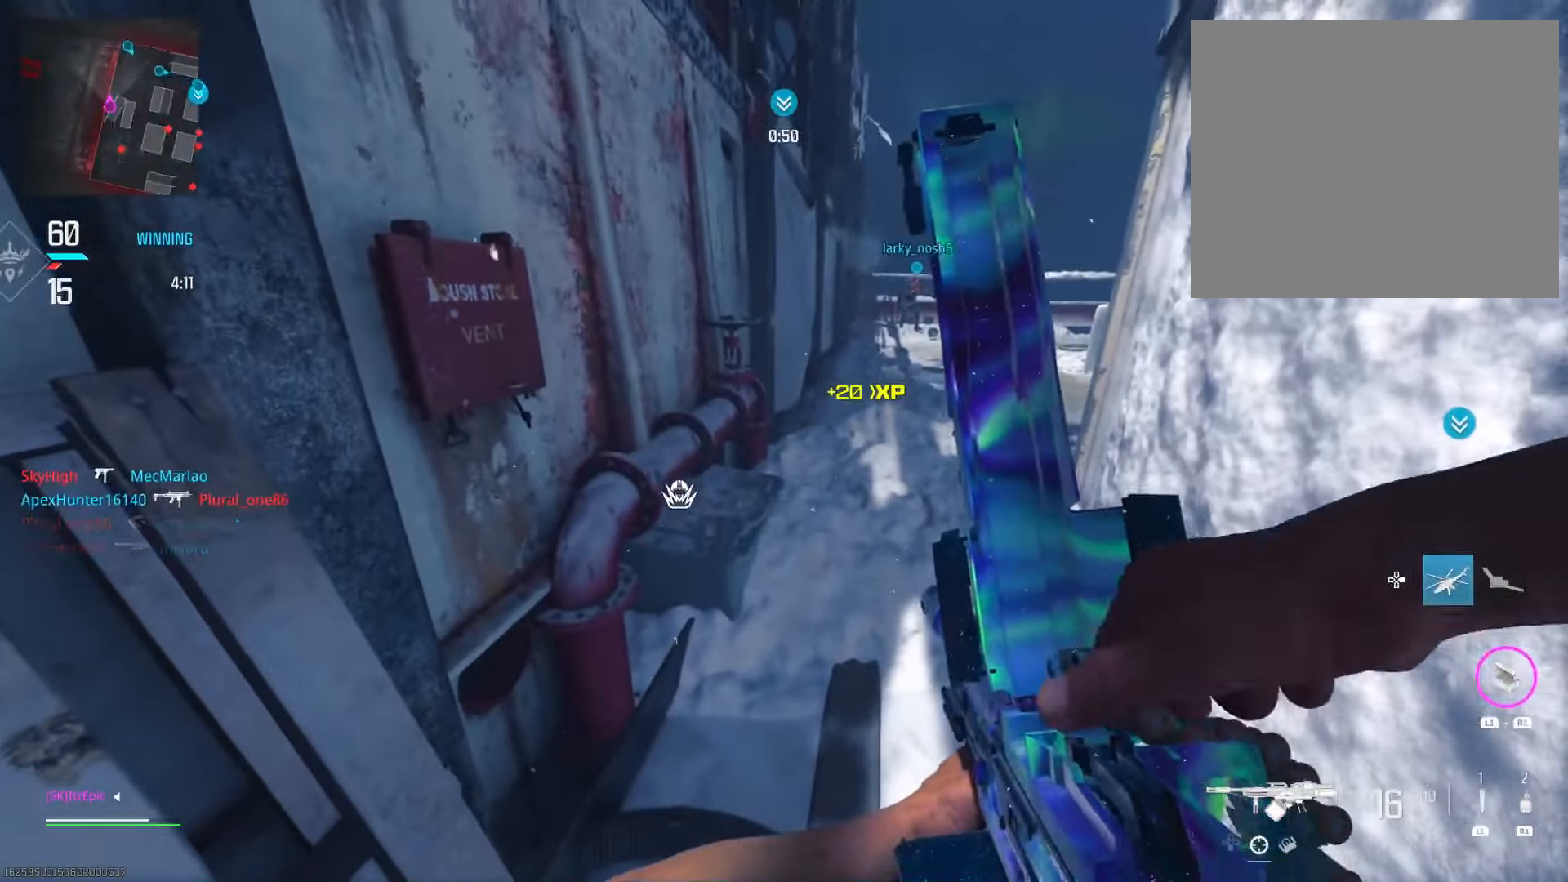
{"buttons": [], "left_stick": "center", "right_stick": "center", "events": []}
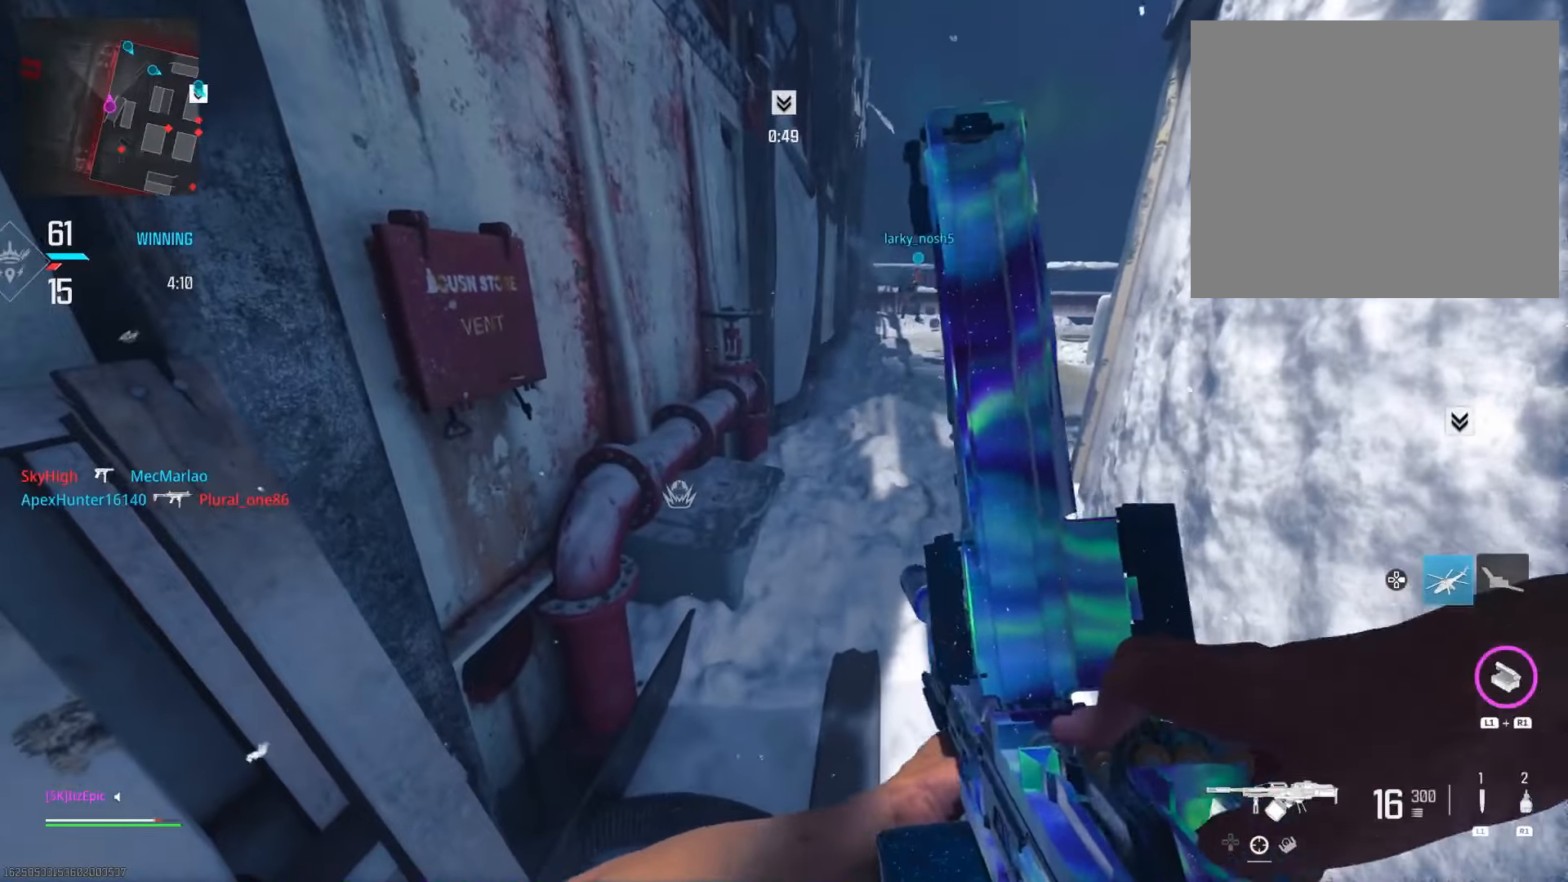
{"buttons": [], "left_stick": "center", "right_stick": "center", "events": []}
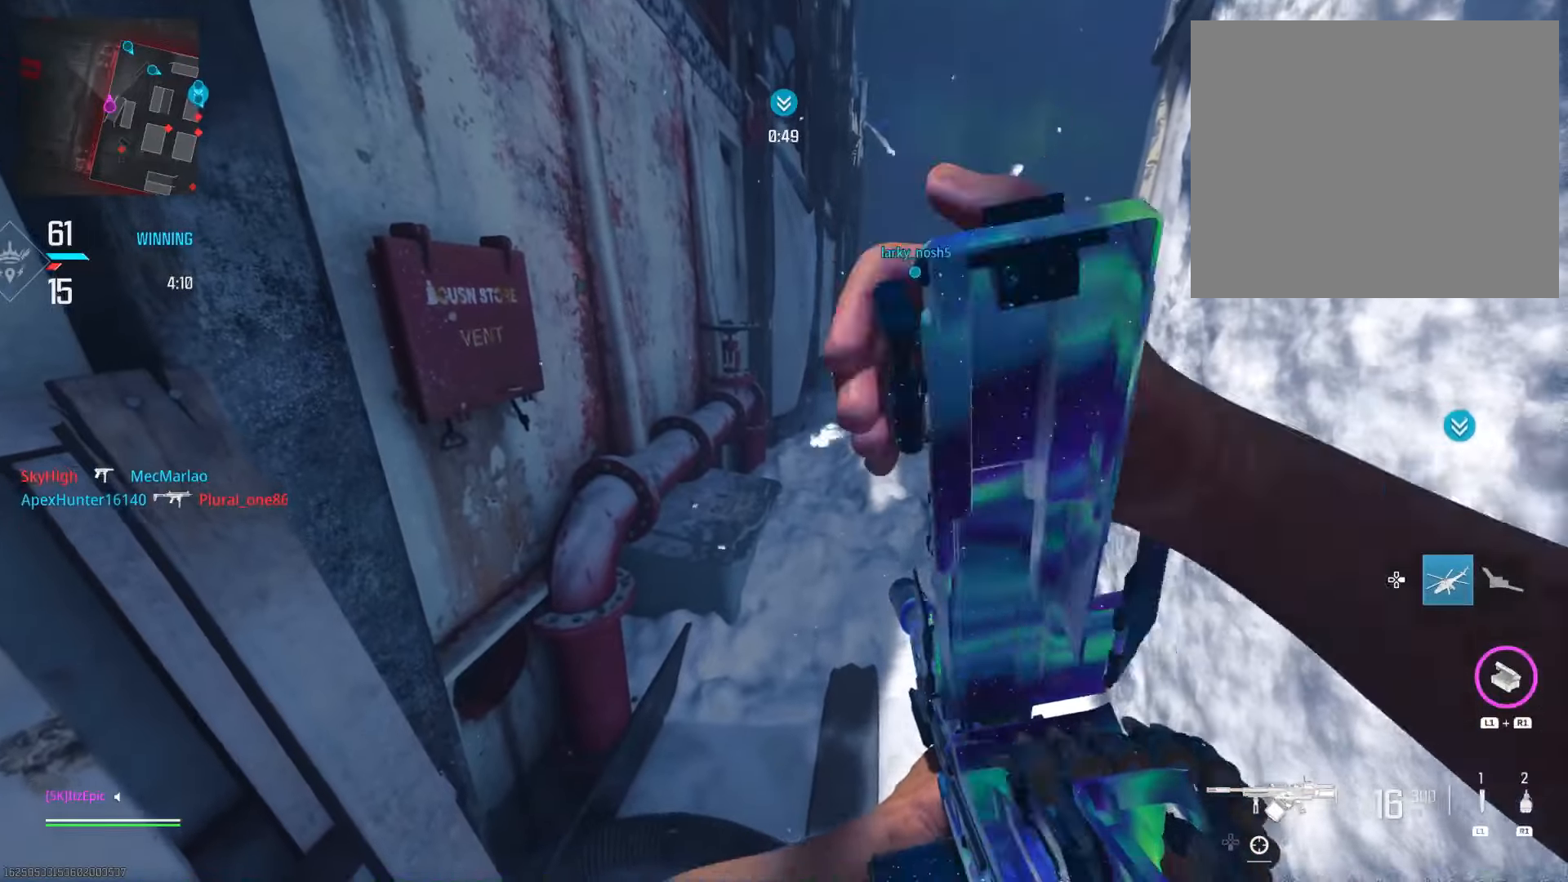
{"buttons": [], "left_stick": "left", "right_stick": "center", "events": [[117, "DPAD_RIGHT", "down"], [234, "DPAD_RIGHT", "up"], [284, "right_stick", "right"], [467, "right_stick", "center"], [501, "left_stick", "left"]]}
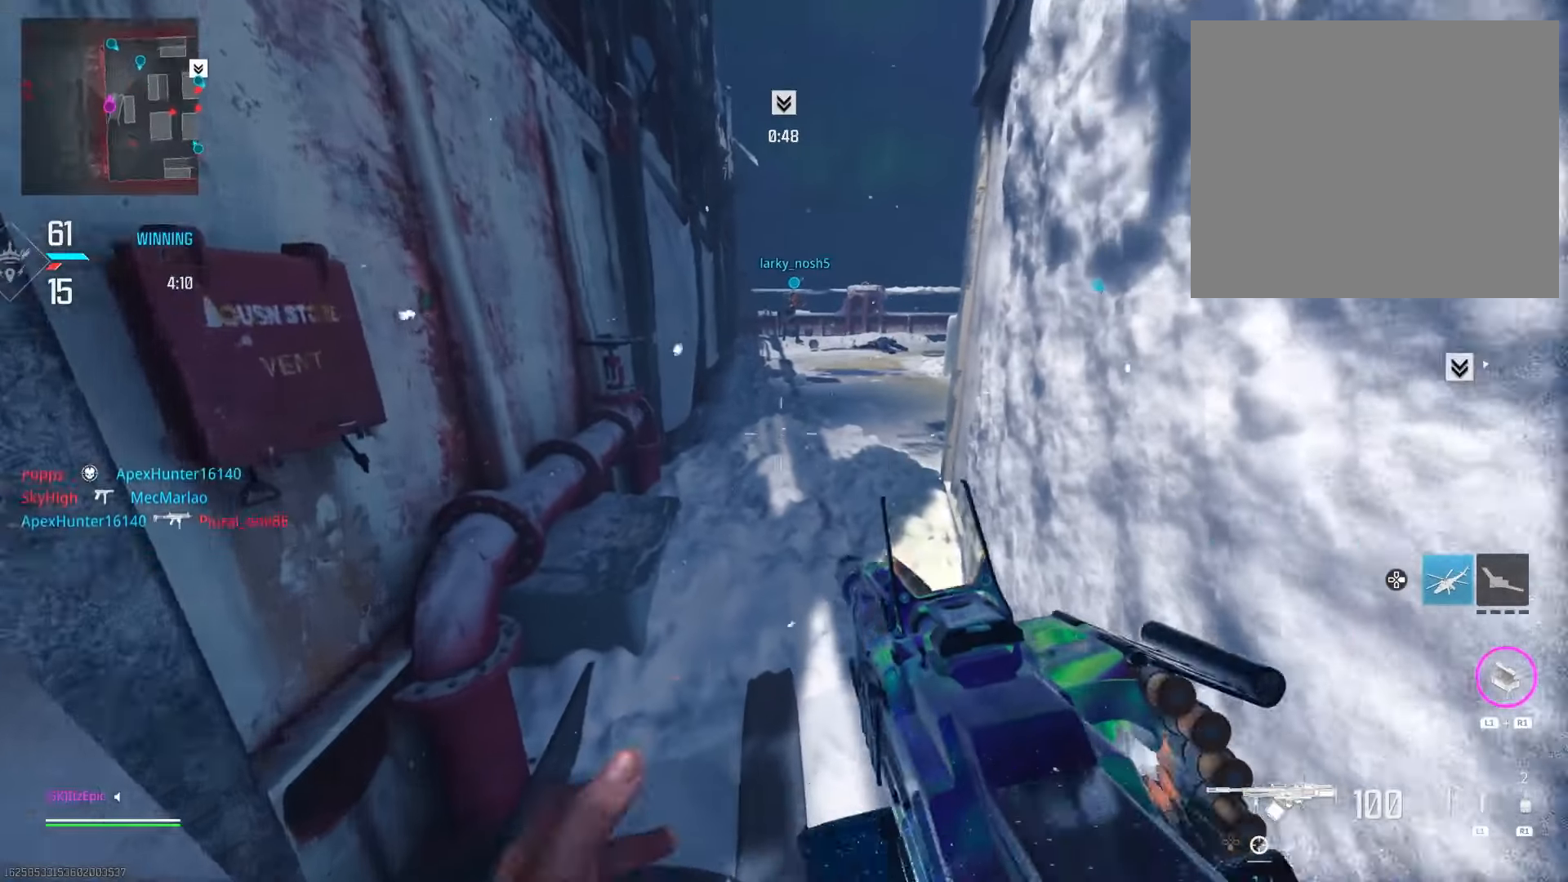
{"buttons": [], "left_stick": "left", "right_stick": "right", "events": [[200, "right_stick", "right"]]}
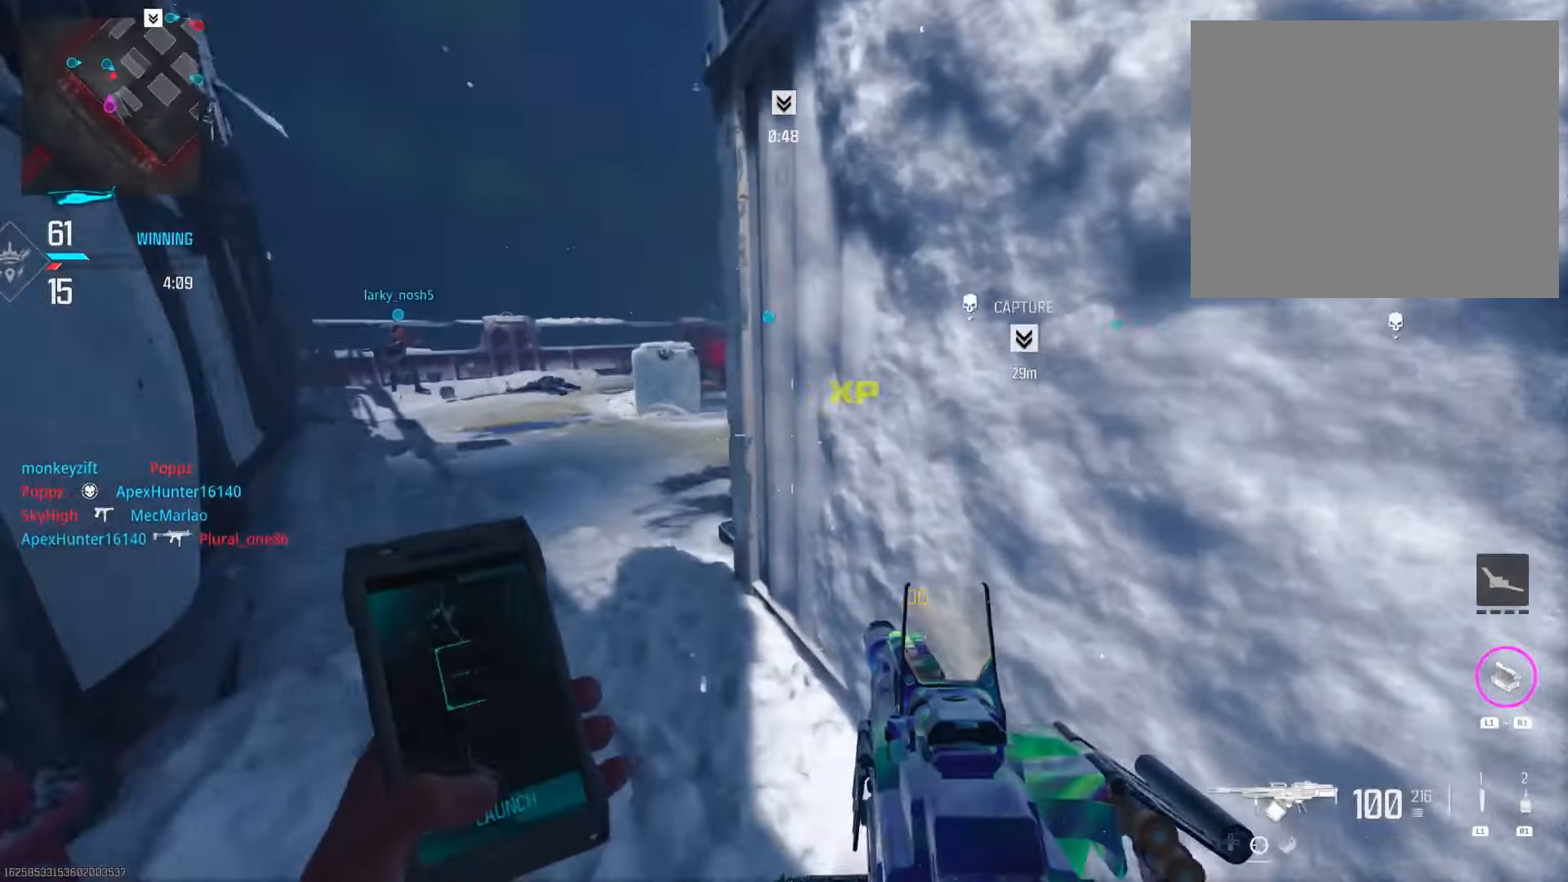
{"buttons": [], "left_stick": "left", "right_stick": "center", "events": [[34, "right_stick", "center"]]}
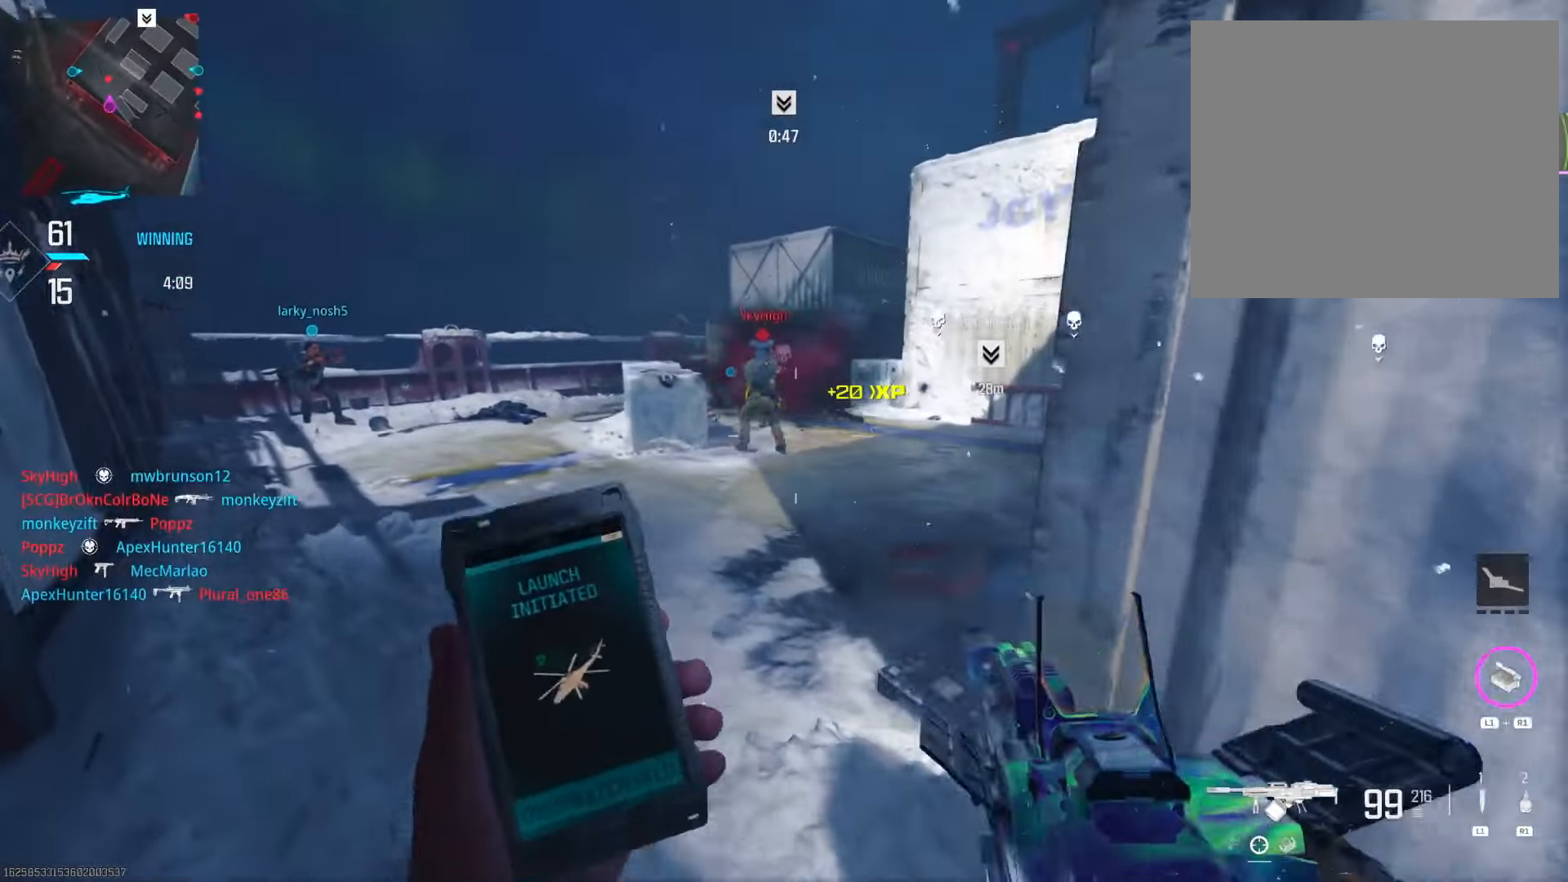
{"buttons": [], "left_stick": "right", "right_stick": "left", "events": [[17, "right_stick", "up-left"], [83, "L2", "down"], [183, "right_stick", "up"], [283, "right_stick", "center"], [317, "left_stick", "up"], [434, "L2", "up"], [450, "left_stick", "right"], [484, "right_stick", "left"]]}
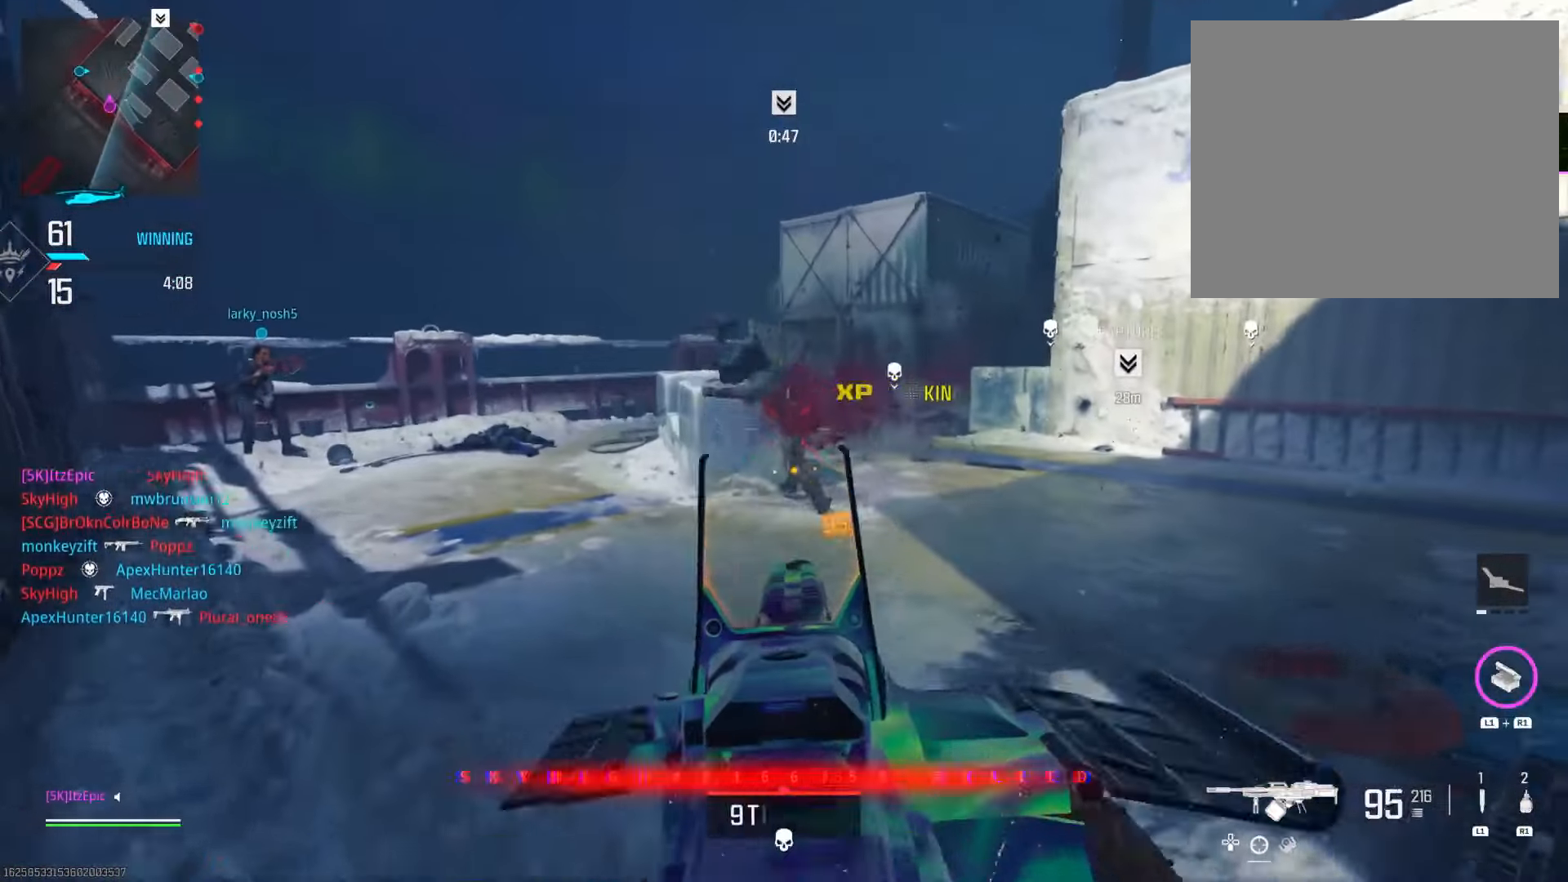
{"buttons": [], "left_stick": "left", "right_stick": "right", "events": [[17, "L2", "down"], [100, "L2", "up"], [117, "right_stick", "right"], [251, "left_stick", "up"], [334, "left_stick", "left"]]}
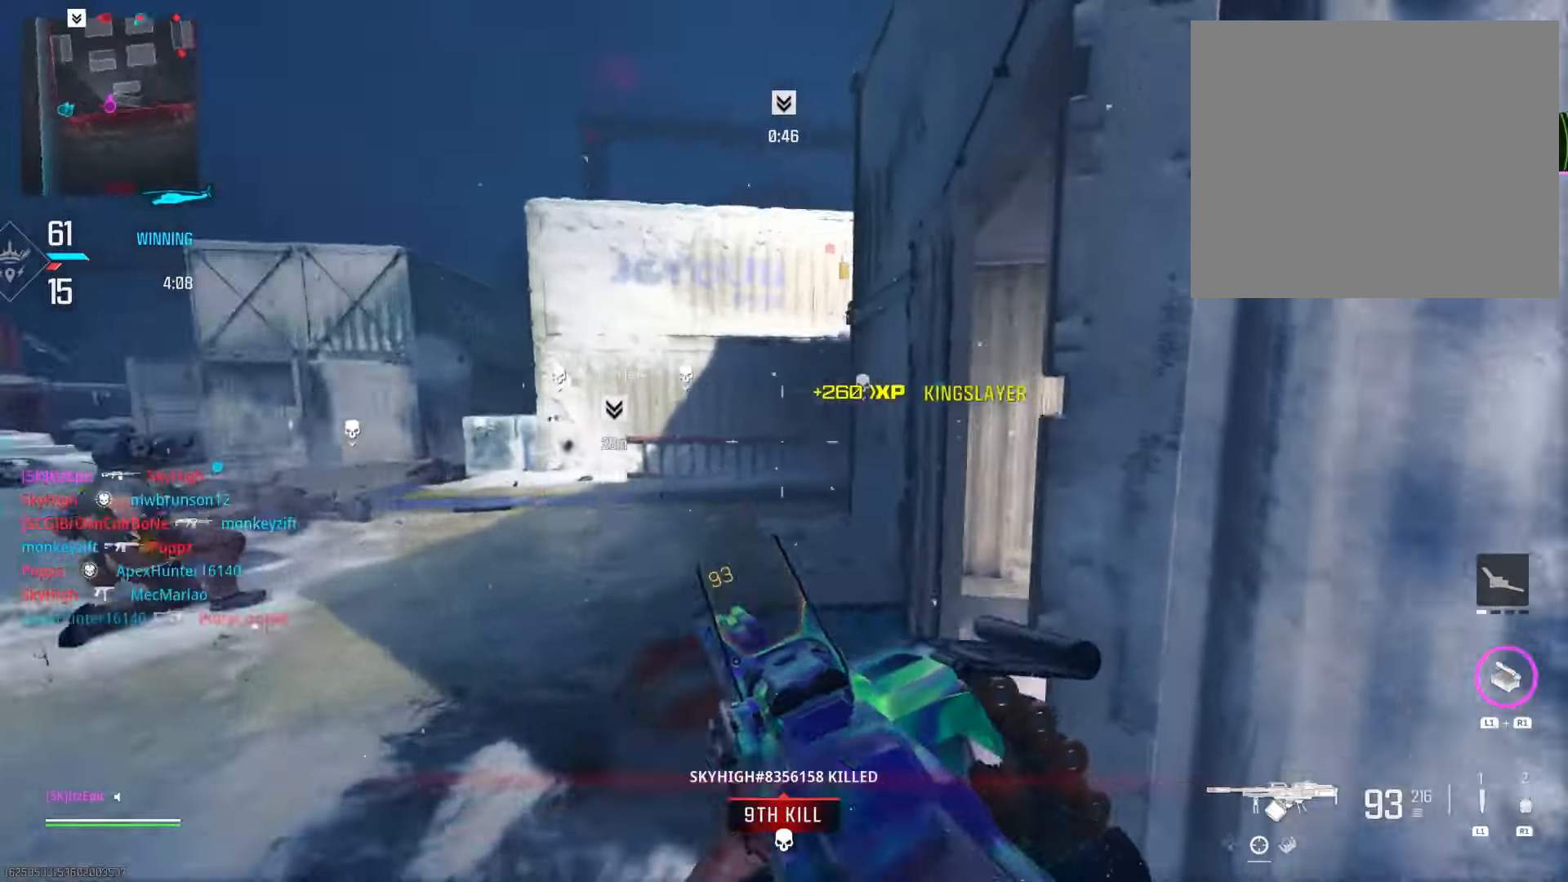
{"buttons": [], "left_stick": "up-right", "right_stick": "left", "events": [[83, "left_stick", "up"], [133, "left_stick", "up-right"], [267, "right_stick", "center"], [484, "right_stick", "left"]]}
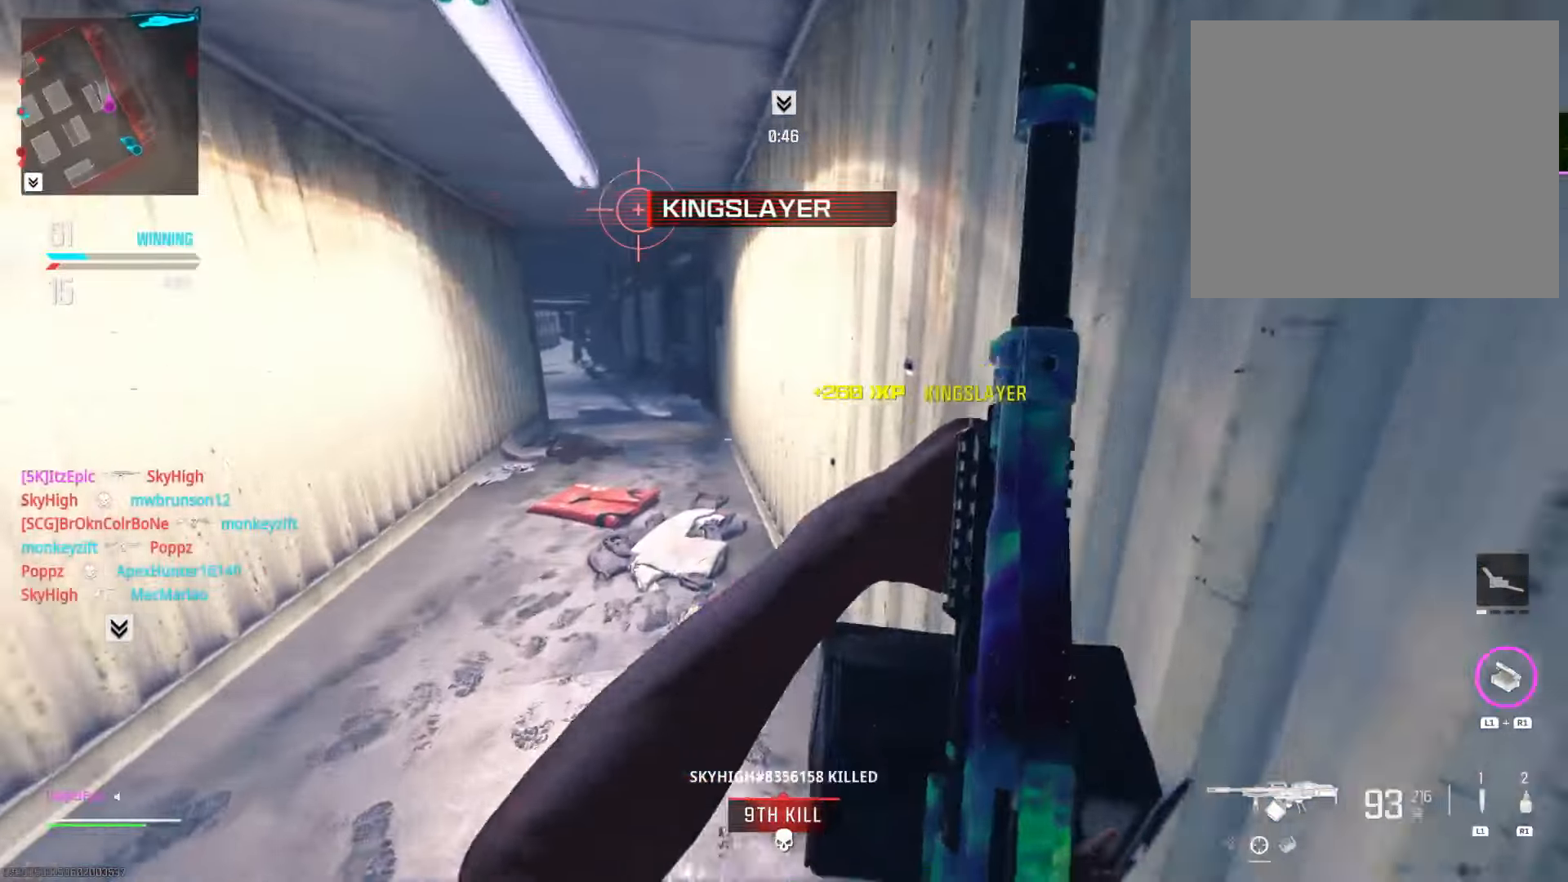
{"buttons": [], "left_stick": "up-right", "right_stick": "left", "events": [[66, "left_stick", "up"], [166, "CIRCLE", "down"], [166, "right_stick", "up"], [267, "right_stick", "center"], [317, "CIRCLE", "up"], [417, "left_stick", "up-right"], [467, "right_stick", "left"]]}
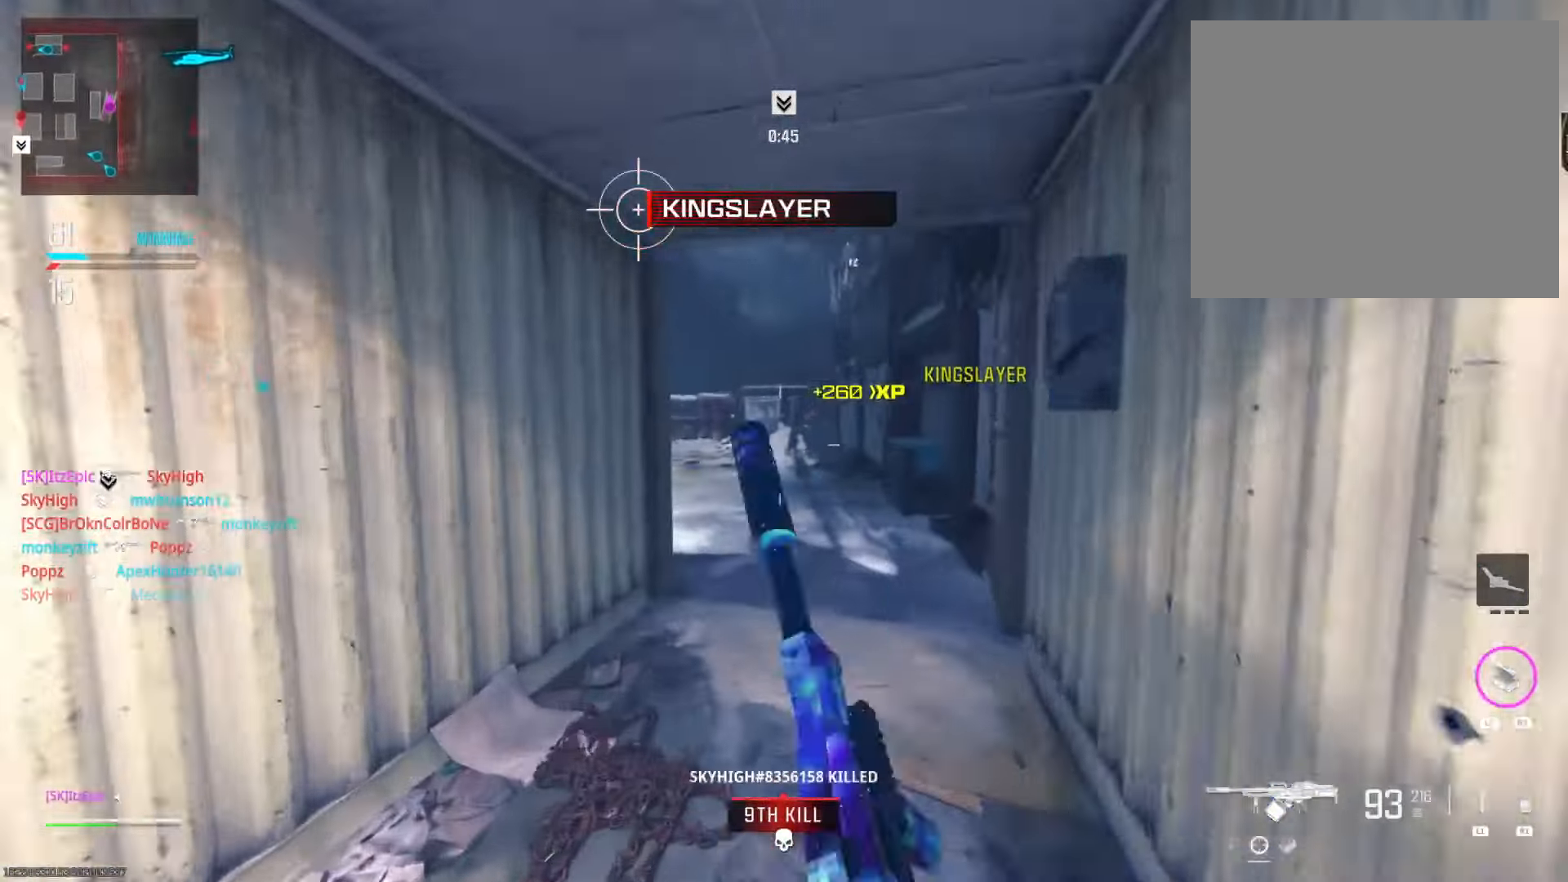
{"buttons": [], "left_stick": "up-right", "right_stick": "left", "events": [[234, "right_stick", "center"], [267, "R3", "down"], [417, "R3", "up"], [467, "right_stick", "left"]]}
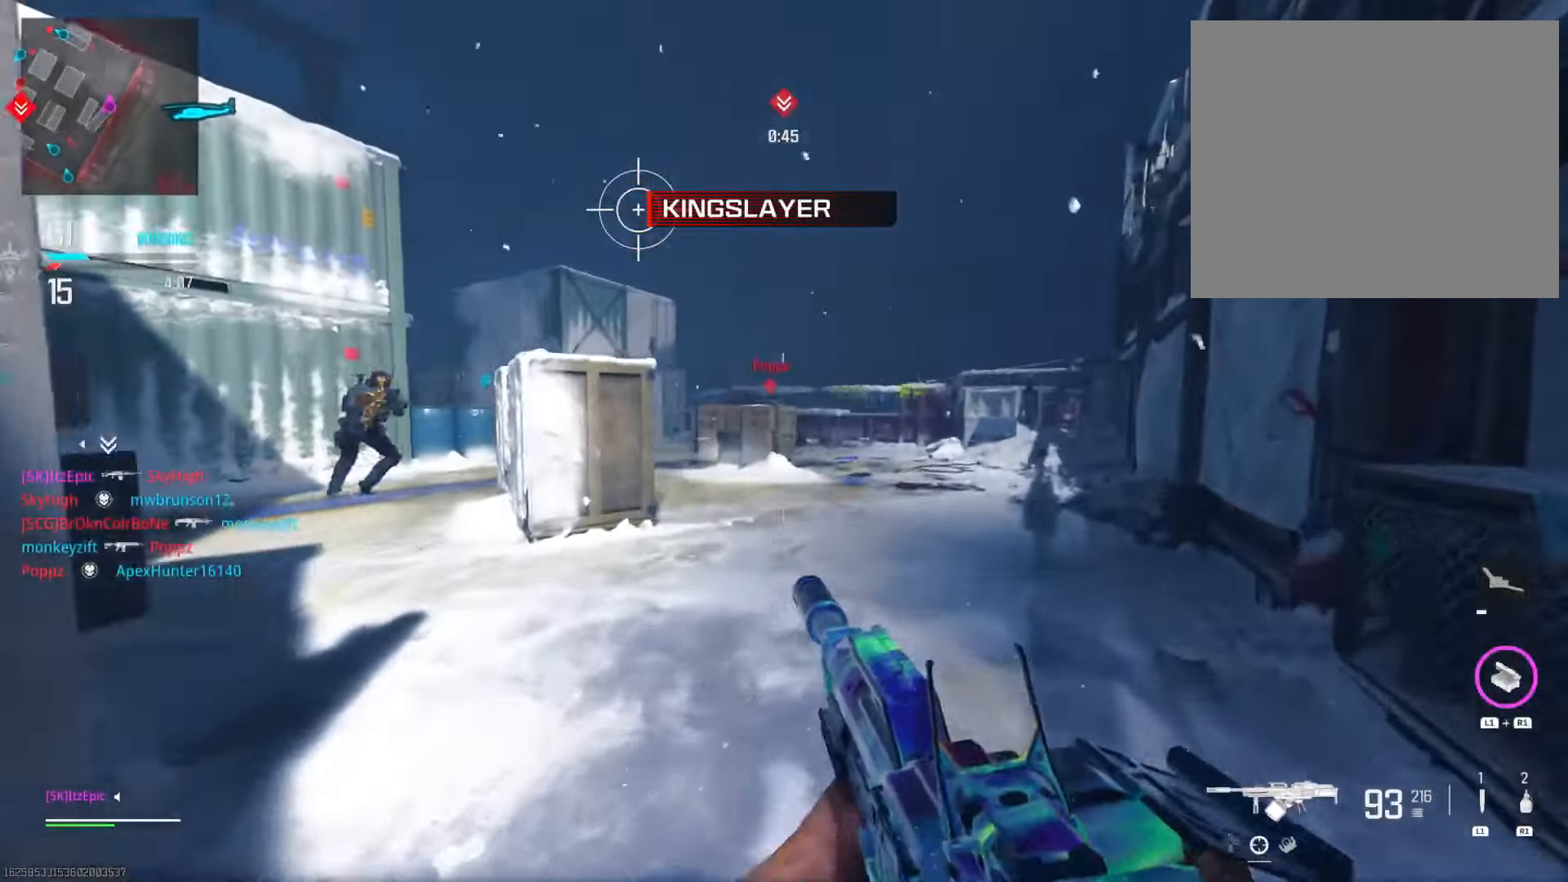
{"buttons": ["L2"], "left_stick": "up-right", "right_stick": "left", "events": [[50, "L2", "down"], [100, "right_stick", "up"], [467, "right_stick", "left"]]}
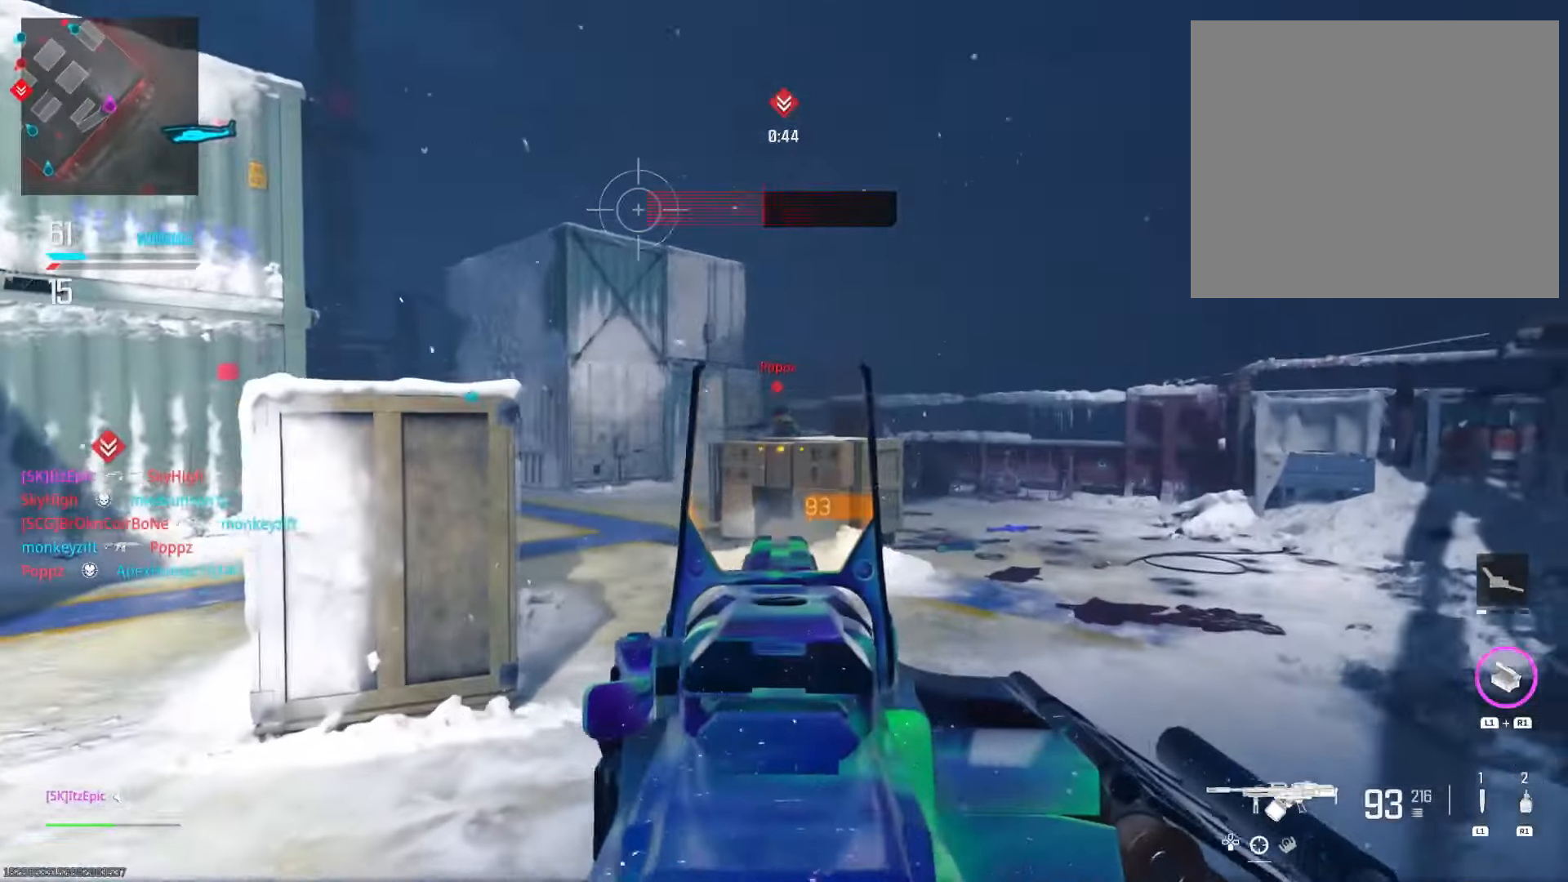
{"buttons": ["L2"], "left_stick": "up-right", "right_stick": "down-left", "events": [[201, "right_stick", "down-left"]]}
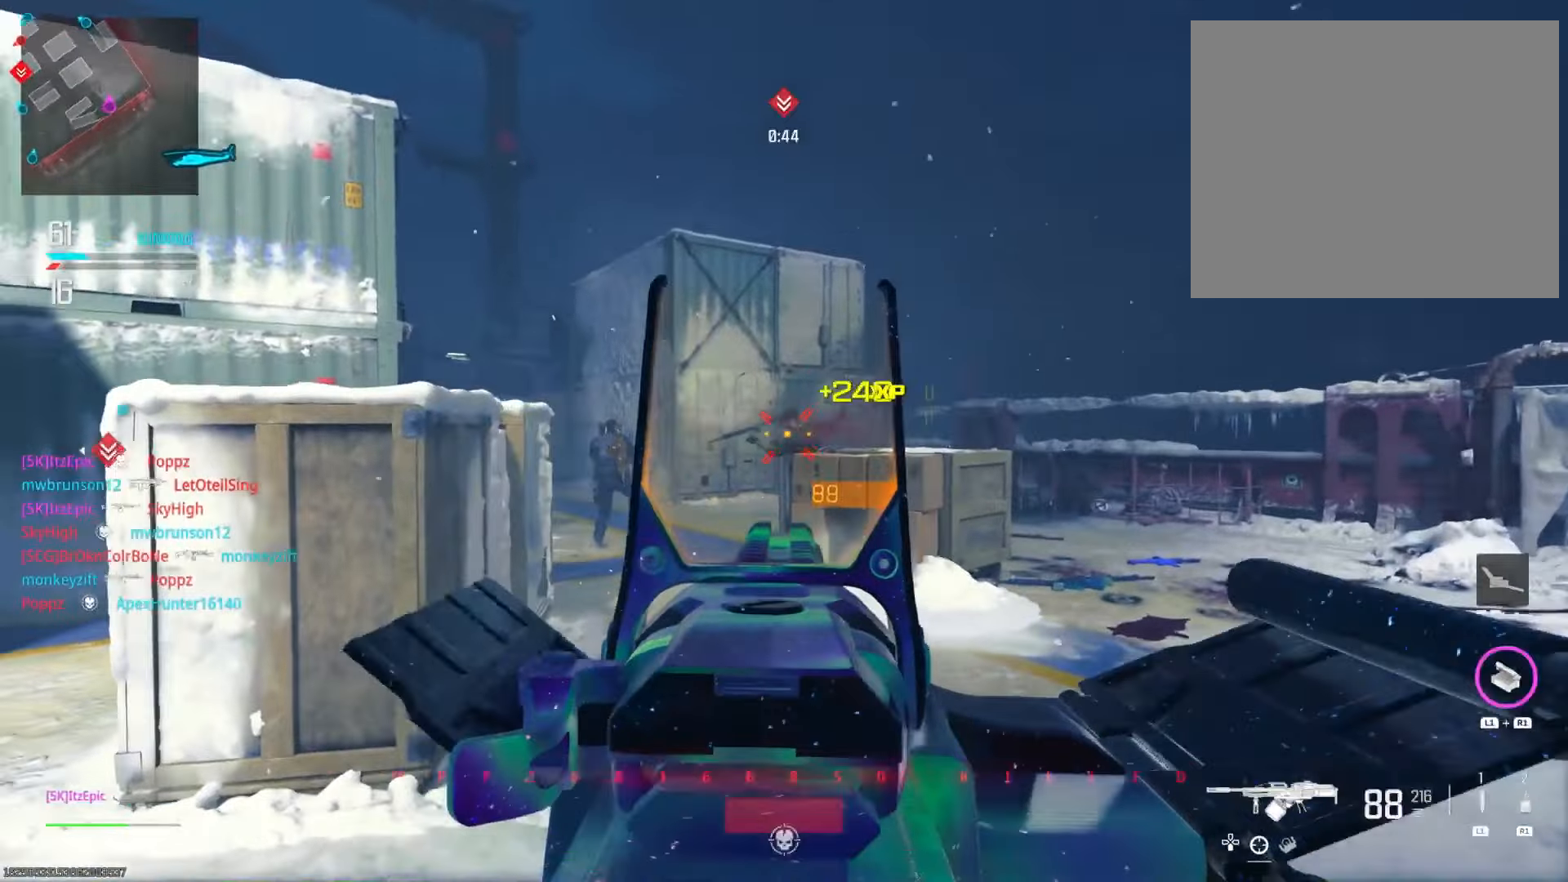
{"buttons": ["L2"], "left_stick": "up-right", "right_stick": "up", "events": [[284, "right_stick", "right"], [501, "right_stick", "up"]]}
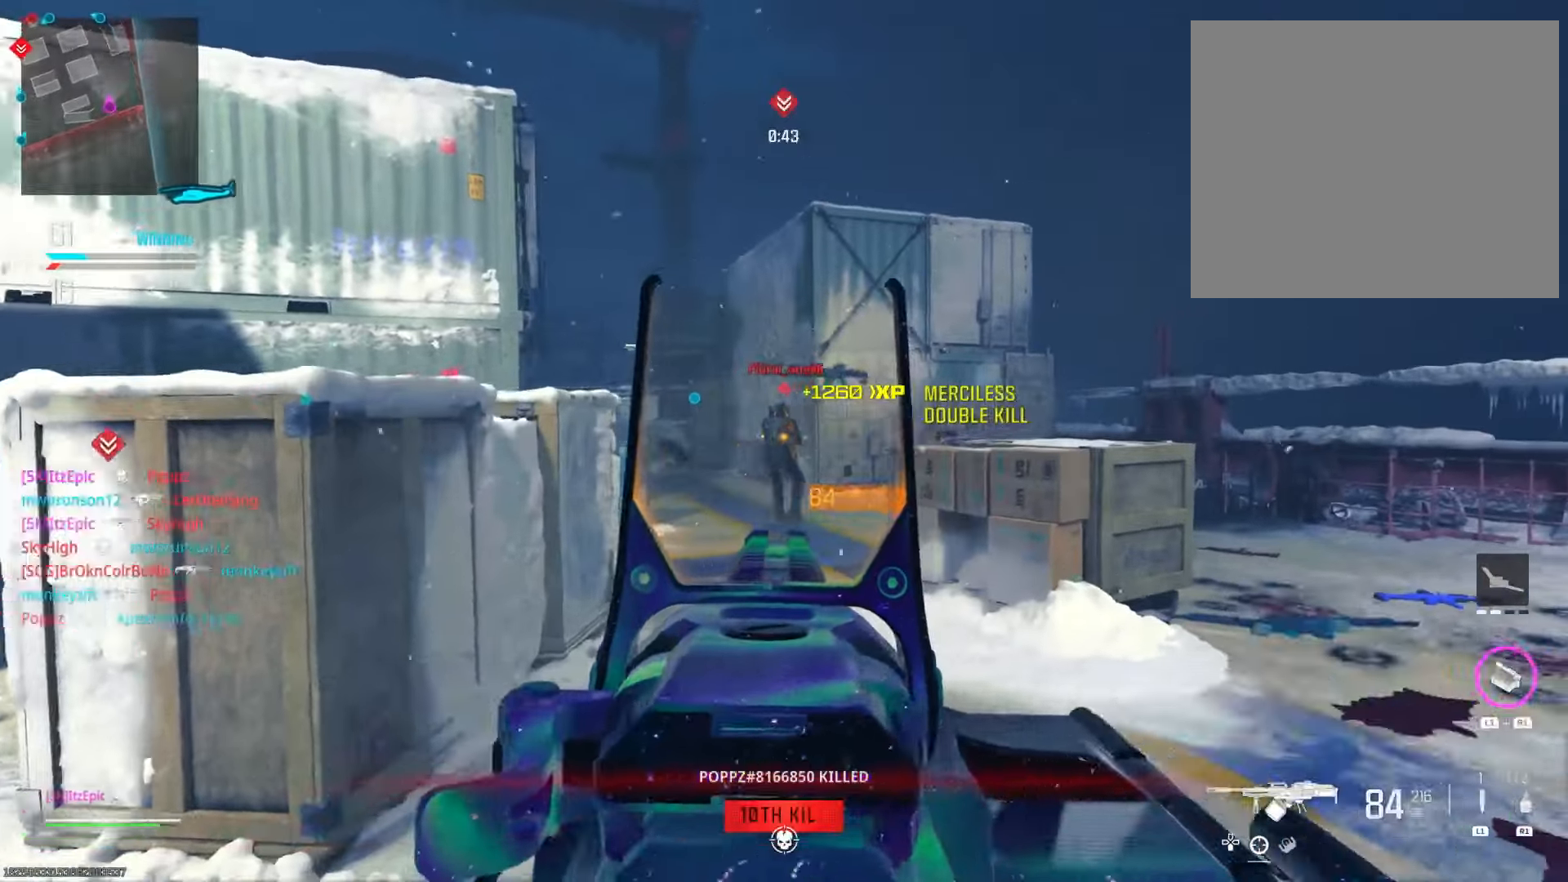
{"buttons": ["L2"], "left_stick": "up-right", "right_stick": "down-left", "events": [[66, "right_stick", "left"], [450, "right_stick", "down-left"]]}
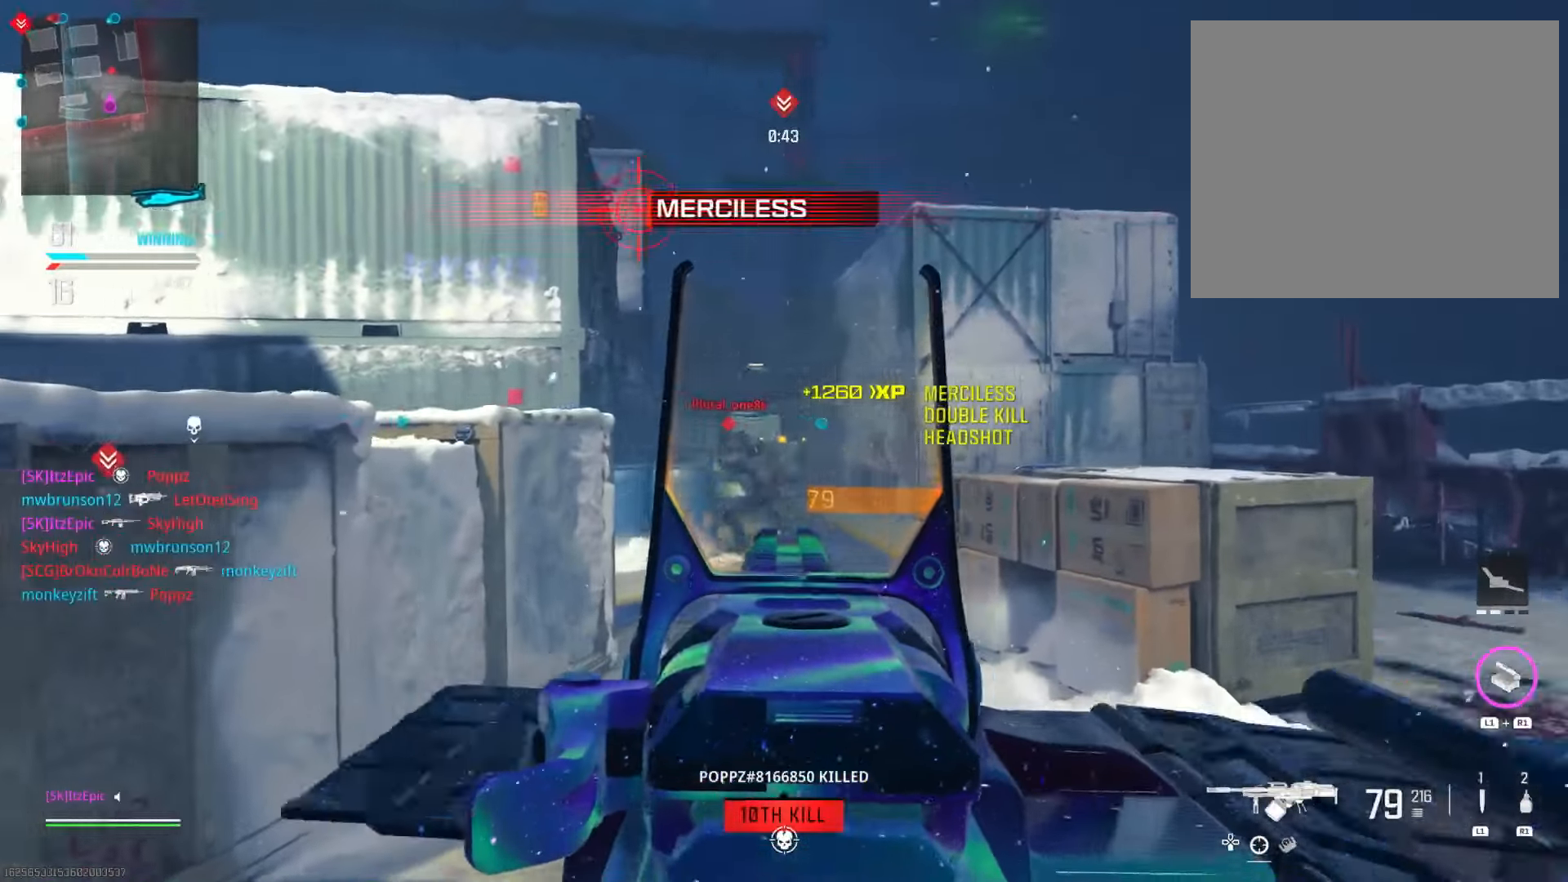
{"buttons": ["L2"], "left_stick": "up-right", "right_stick": "center", "events": [[150, "right_stick", "center"], [234, "right_stick", "right"], [501, "right_stick", "center"]]}
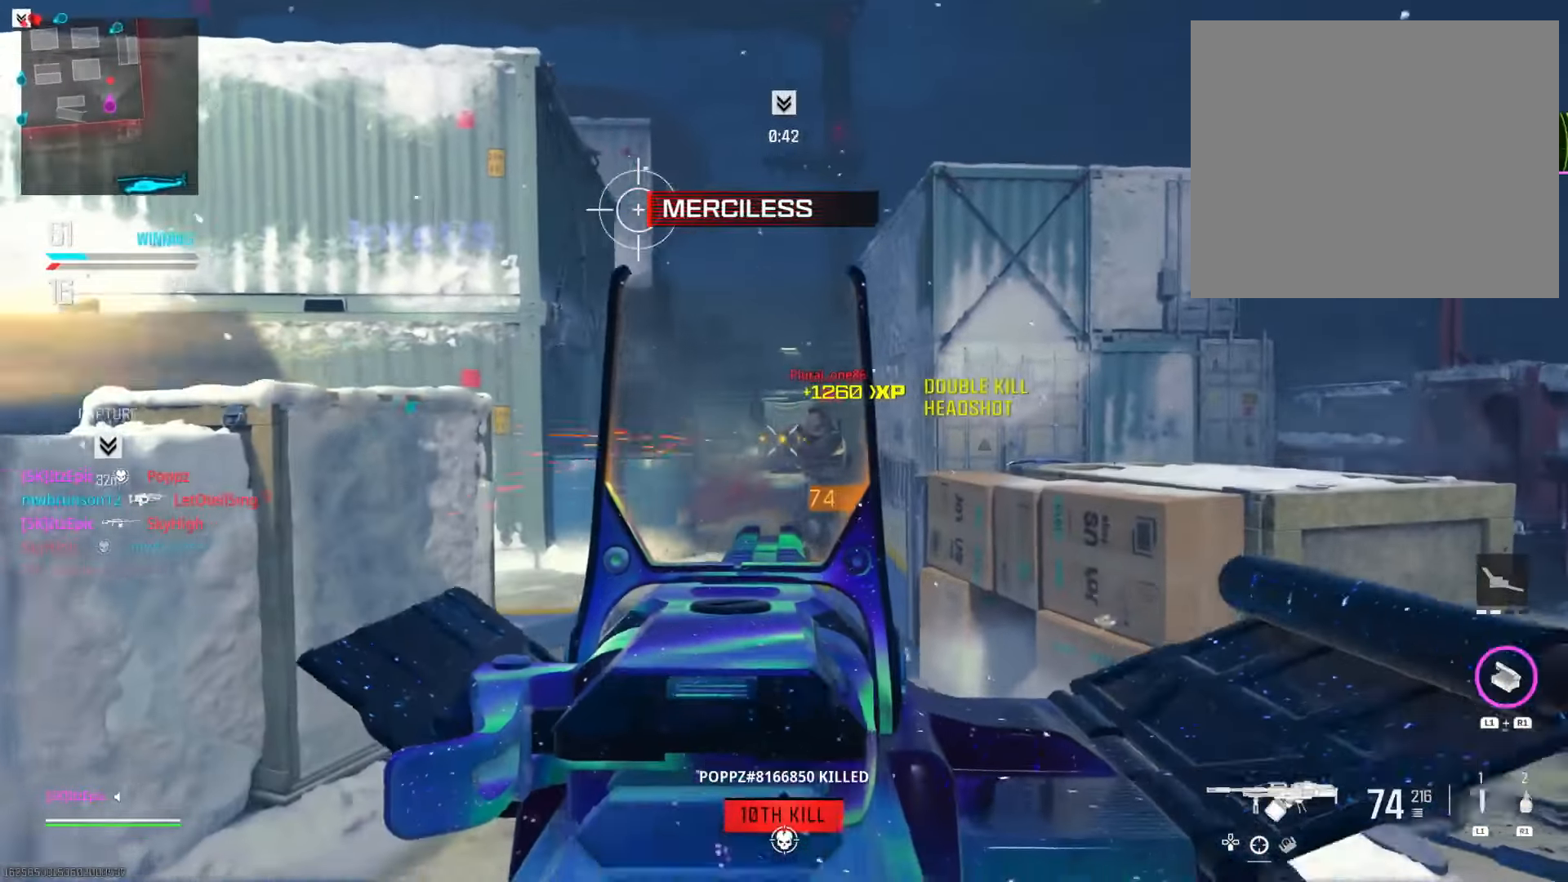
{"buttons": [], "left_stick": "up", "right_stick": "center", "events": [[33, "left_stick", "up"], [300, "L2", "up"], [300, "right_stick", "down"], [433, "right_stick", "center"]]}
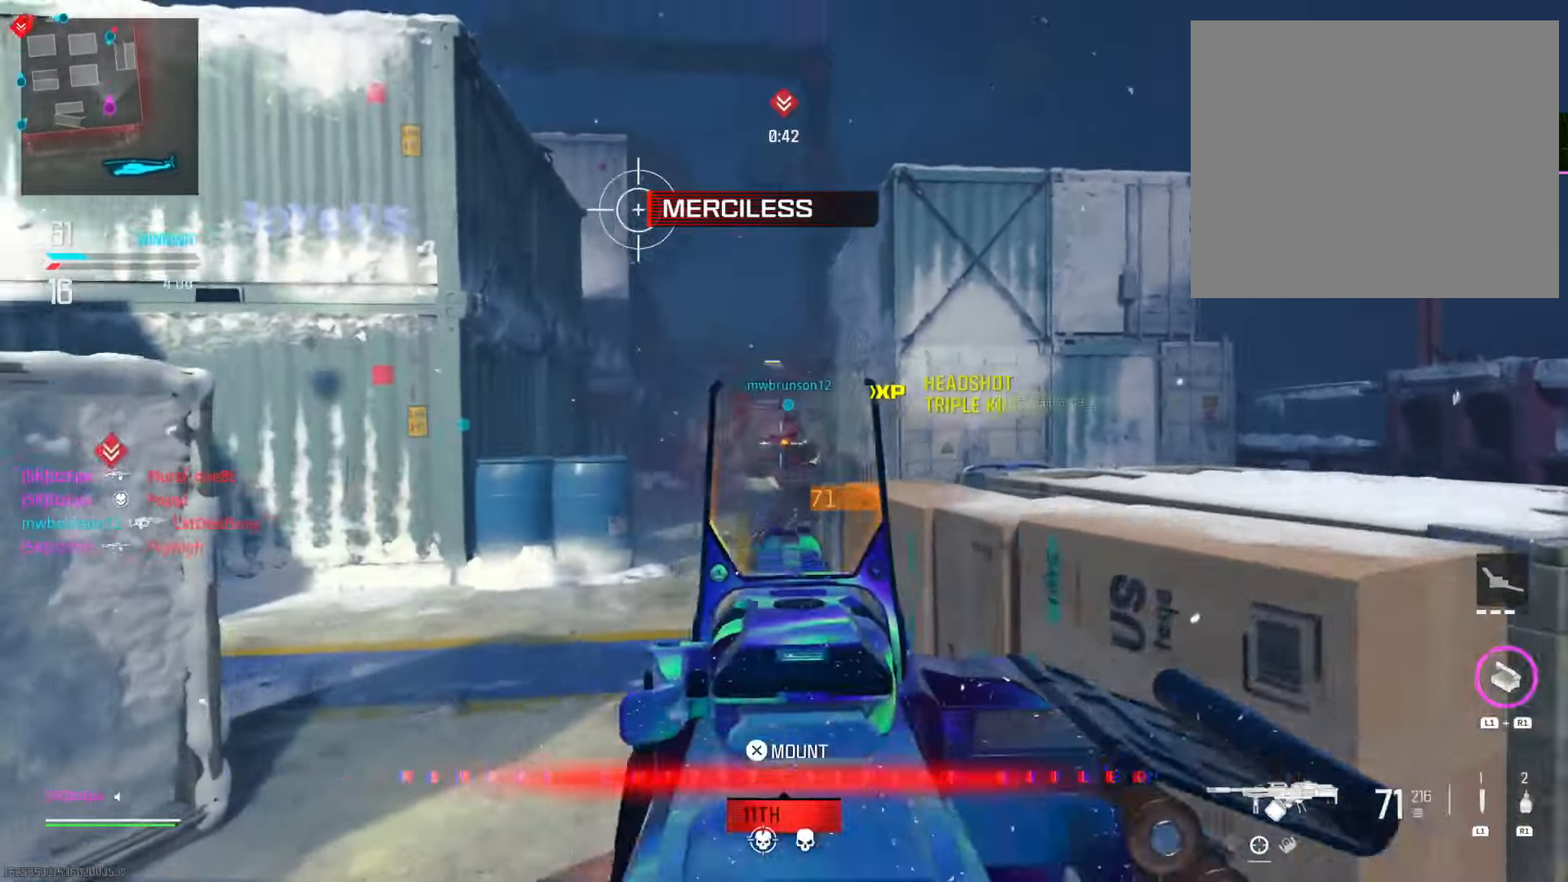
{"buttons": ["CIRCLE"], "left_stick": "up", "right_stick": "center", "events": [[184, "right_stick", "down-right"], [367, "CIRCLE", "down"], [484, "right_stick", "center"]]}
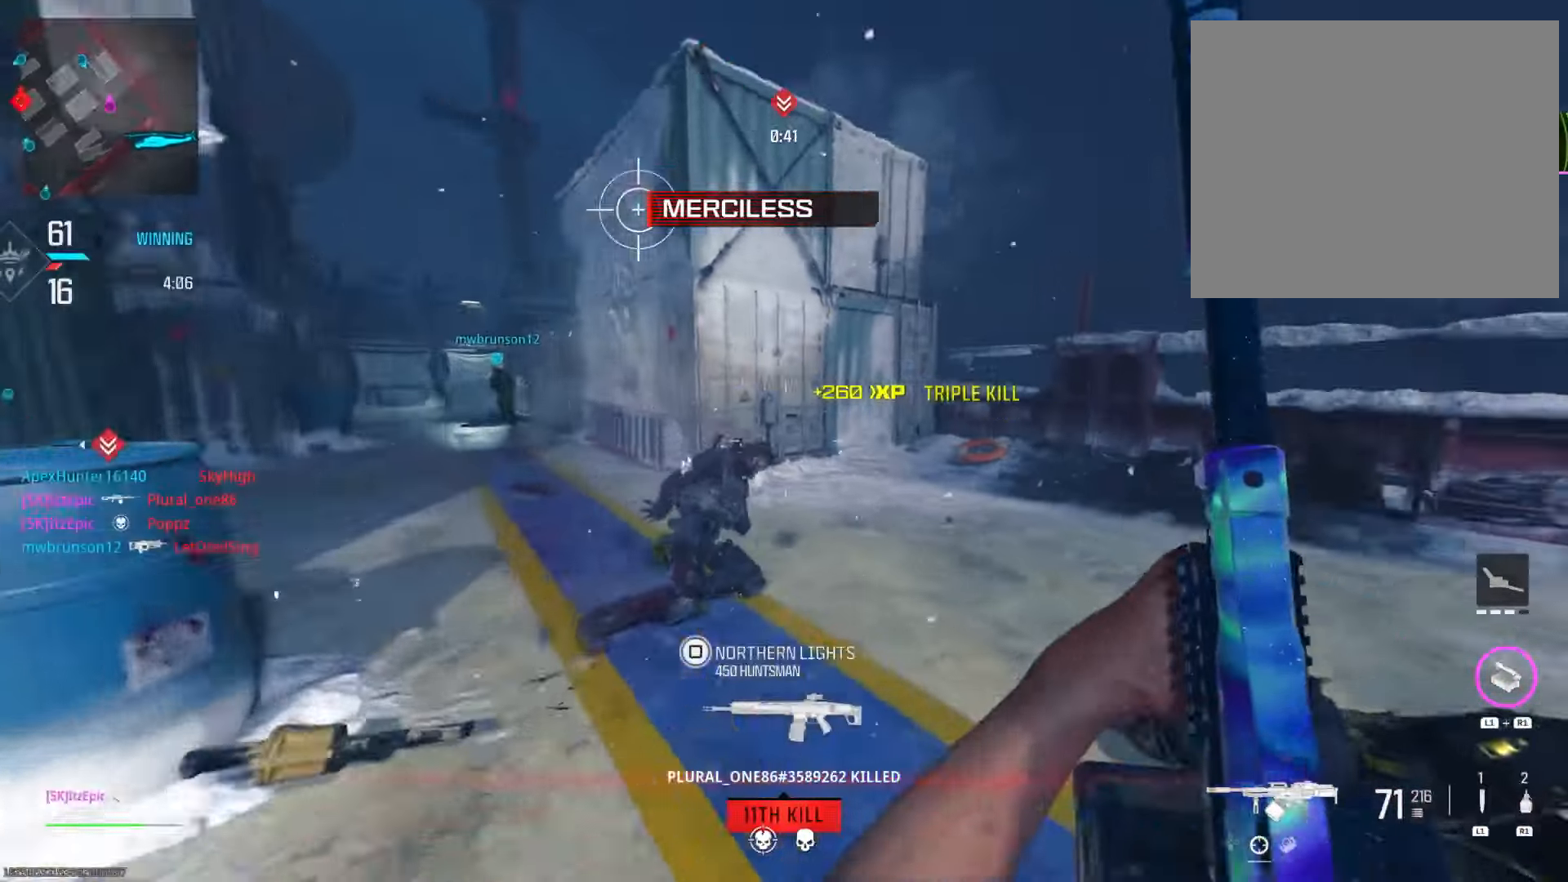
{"buttons": [], "left_stick": "up-right", "right_stick": "right", "events": [[50, "CIRCLE", "up"], [166, "right_stick", "right"], [300, "left_stick", "up-right"]]}
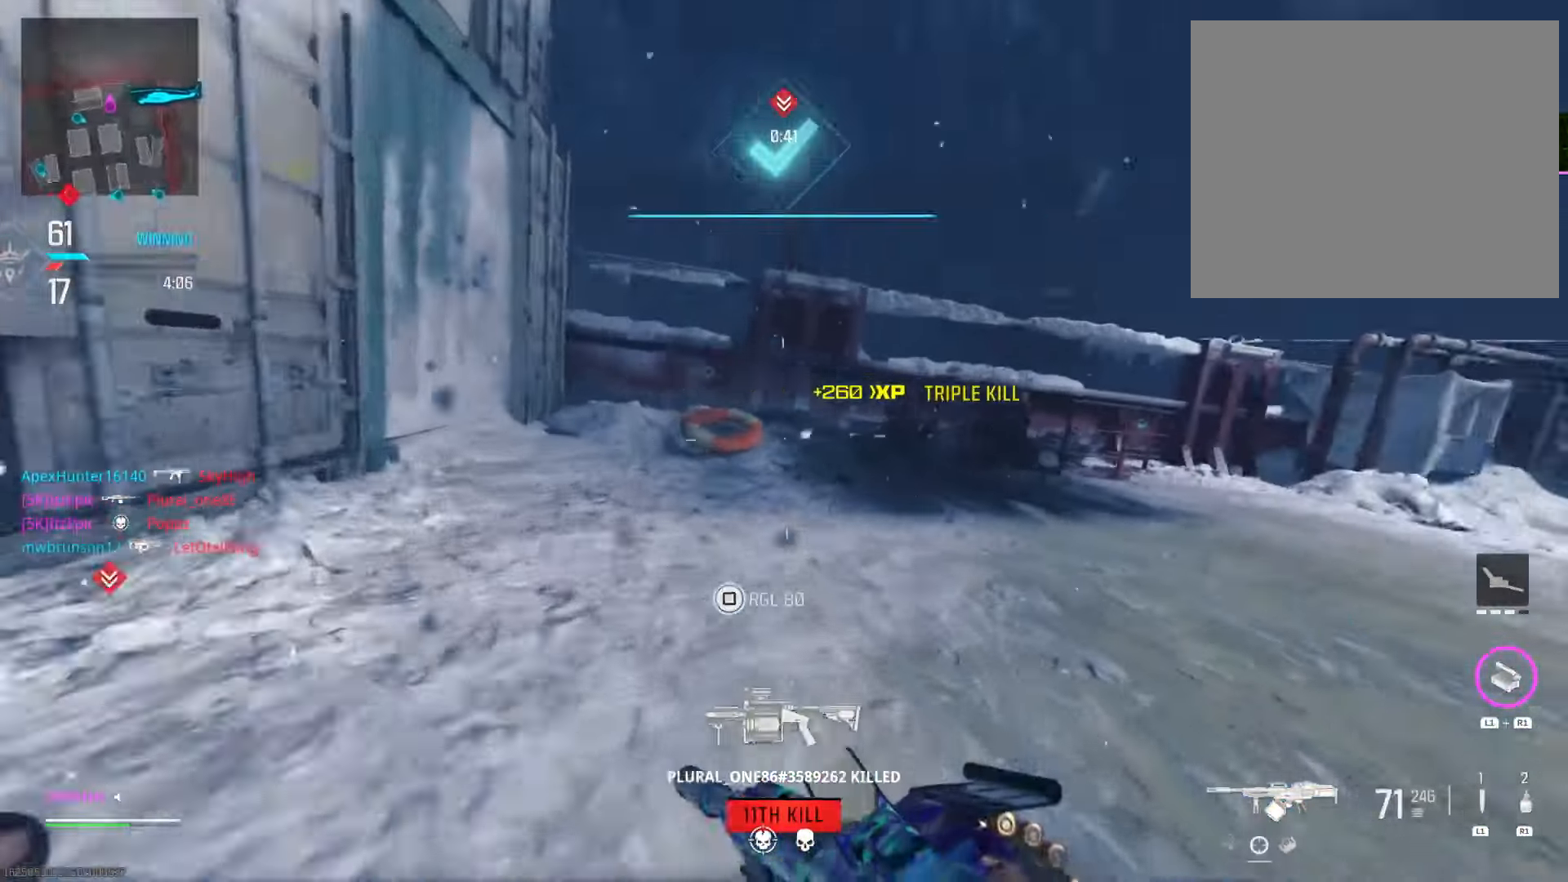
{"buttons": [], "left_stick": "down-left", "right_stick": "center", "events": [[17, "R3", "down"], [167, "R3", "up"], [217, "left_stick", "left"], [350, "left_stick", "down-left"], [451, "right_stick", "center"]]}
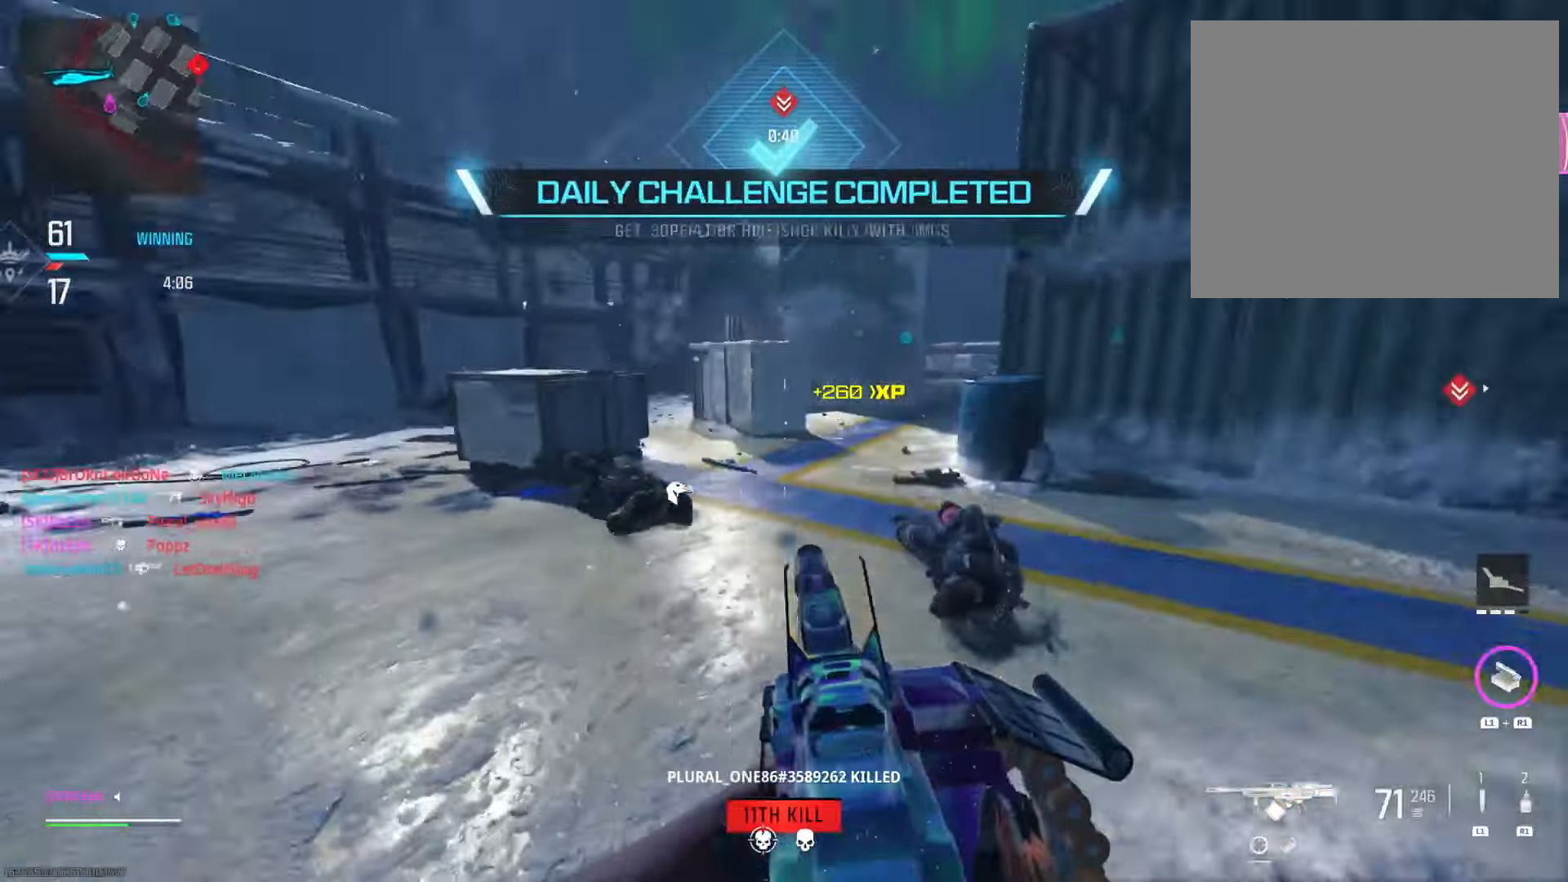
{"buttons": [], "left_stick": "left", "right_stick": "left", "events": [[16, "left_stick", "down"], [183, "left_stick", "down-left"], [317, "left_stick", "left"], [417, "right_stick", "left"]]}